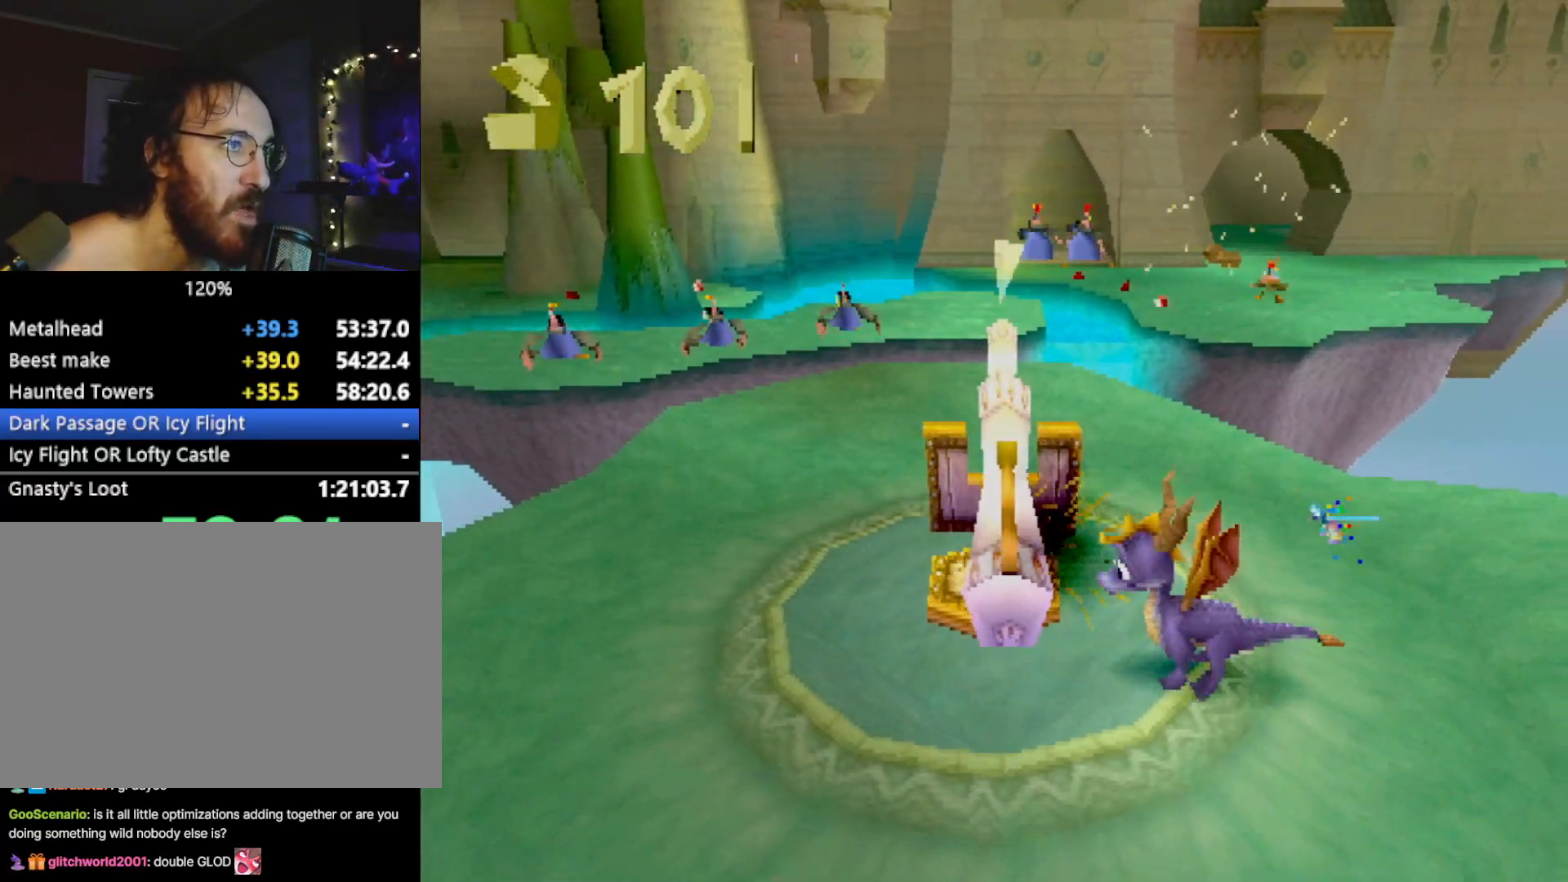
Gameplay with a controller (PlayStation layout); each line is a JSON object with the inputs held at the frame after it. "events" lists button and stick changes between this image and that frame as [ms after this image, input, new state], when the widget could be followed in between. Not read: L3 R3 right_stick.
{"buttons": [], "left_stick": "center", "events": [[33, "CIRCLE", "up"], [250, "left_stick", "left"], [467, "left_stick", "center"]]}
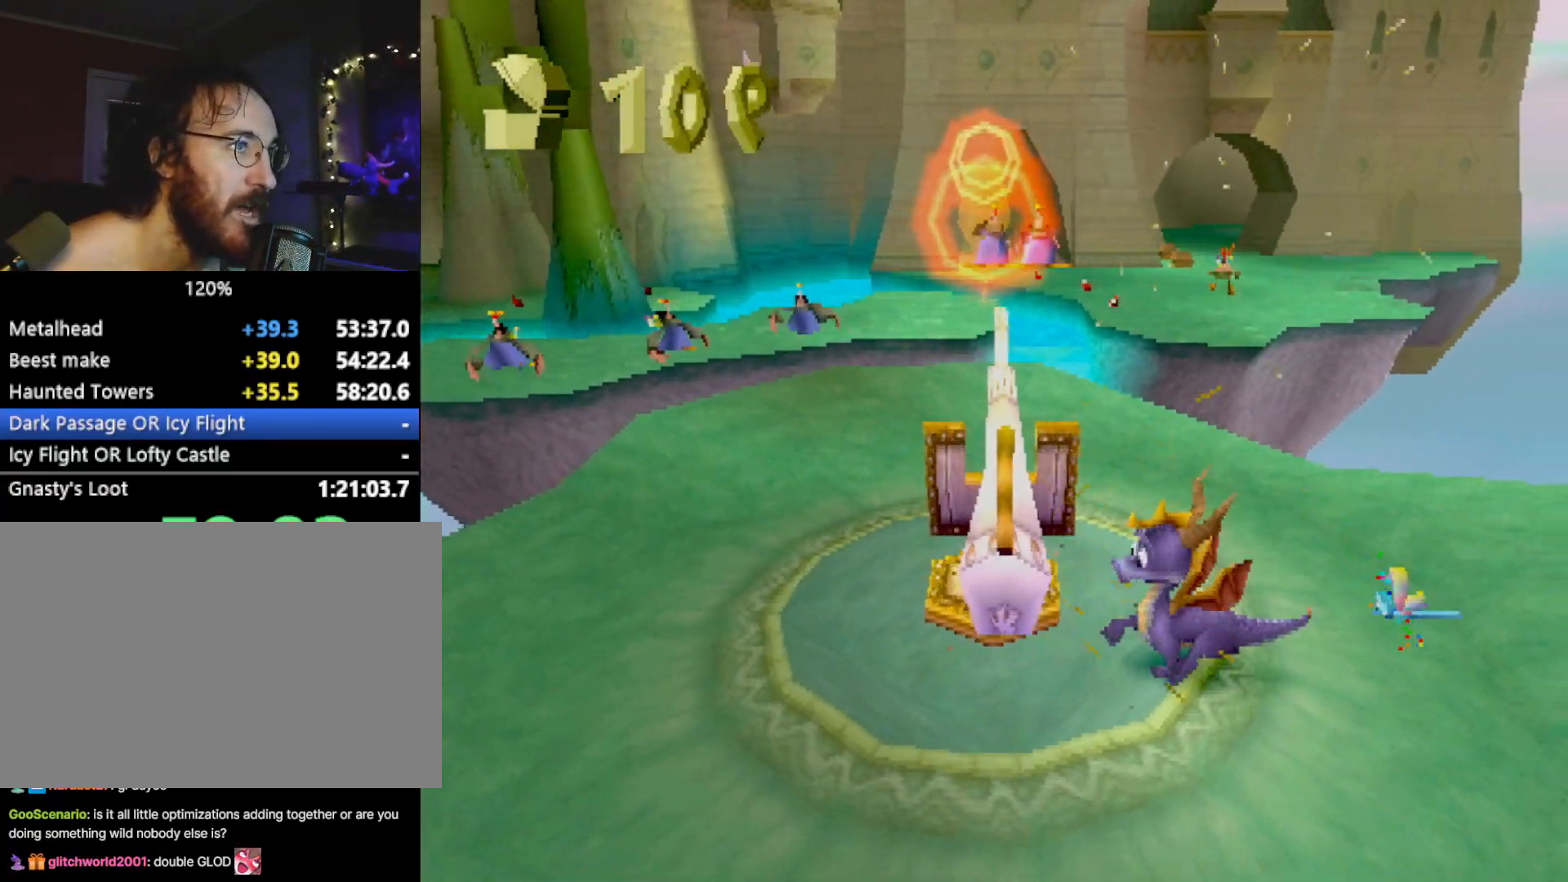
{"buttons": [], "left_stick": "center", "events": [[267, "left_stick", "up-left"], [468, "left_stick", "center"]]}
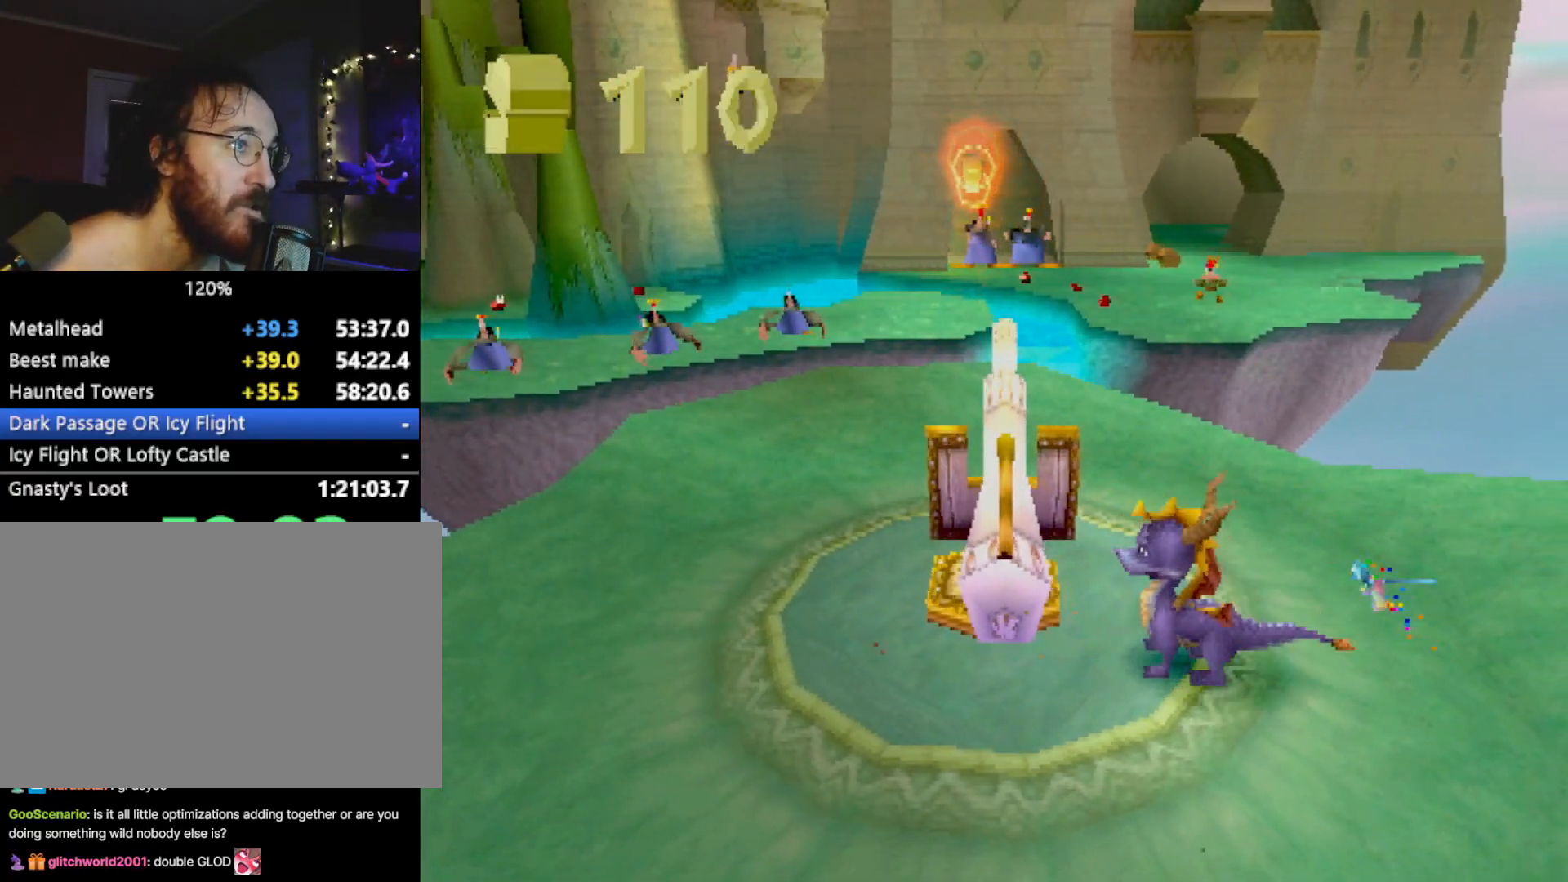
{"buttons": [], "left_stick": "center", "events": [[384, "CIRCLE", "down"], [500, "CIRCLE", "up"]]}
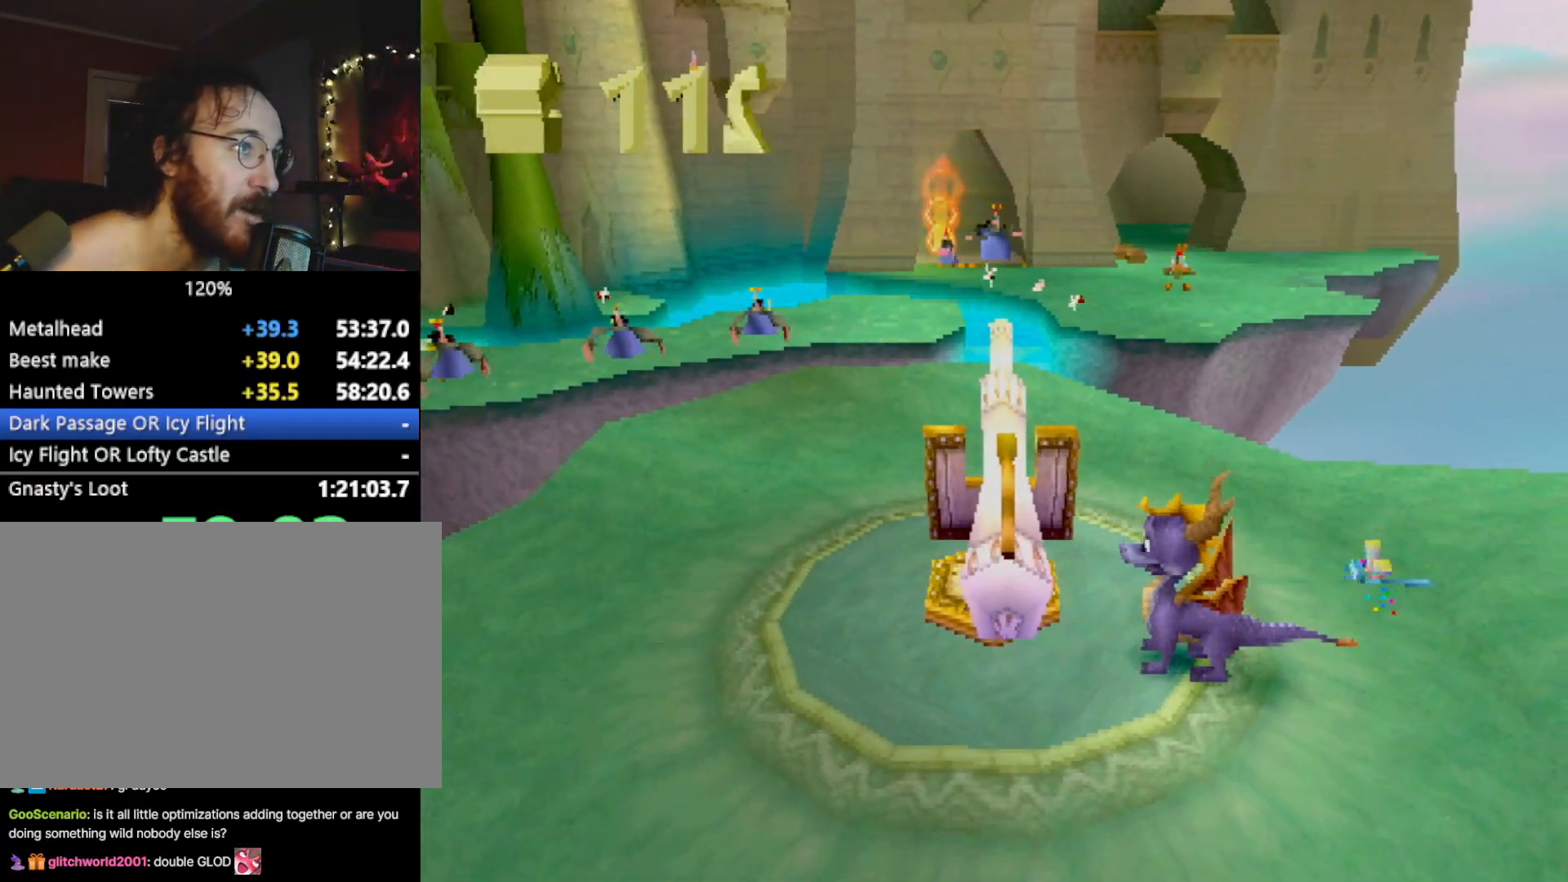
{"buttons": [], "left_stick": "up", "events": [[151, "left_stick", "up"], [167, "R2", "down"], [184, "CROSS", "down"], [401, "CROSS", "up"], [468, "R2", "up"]]}
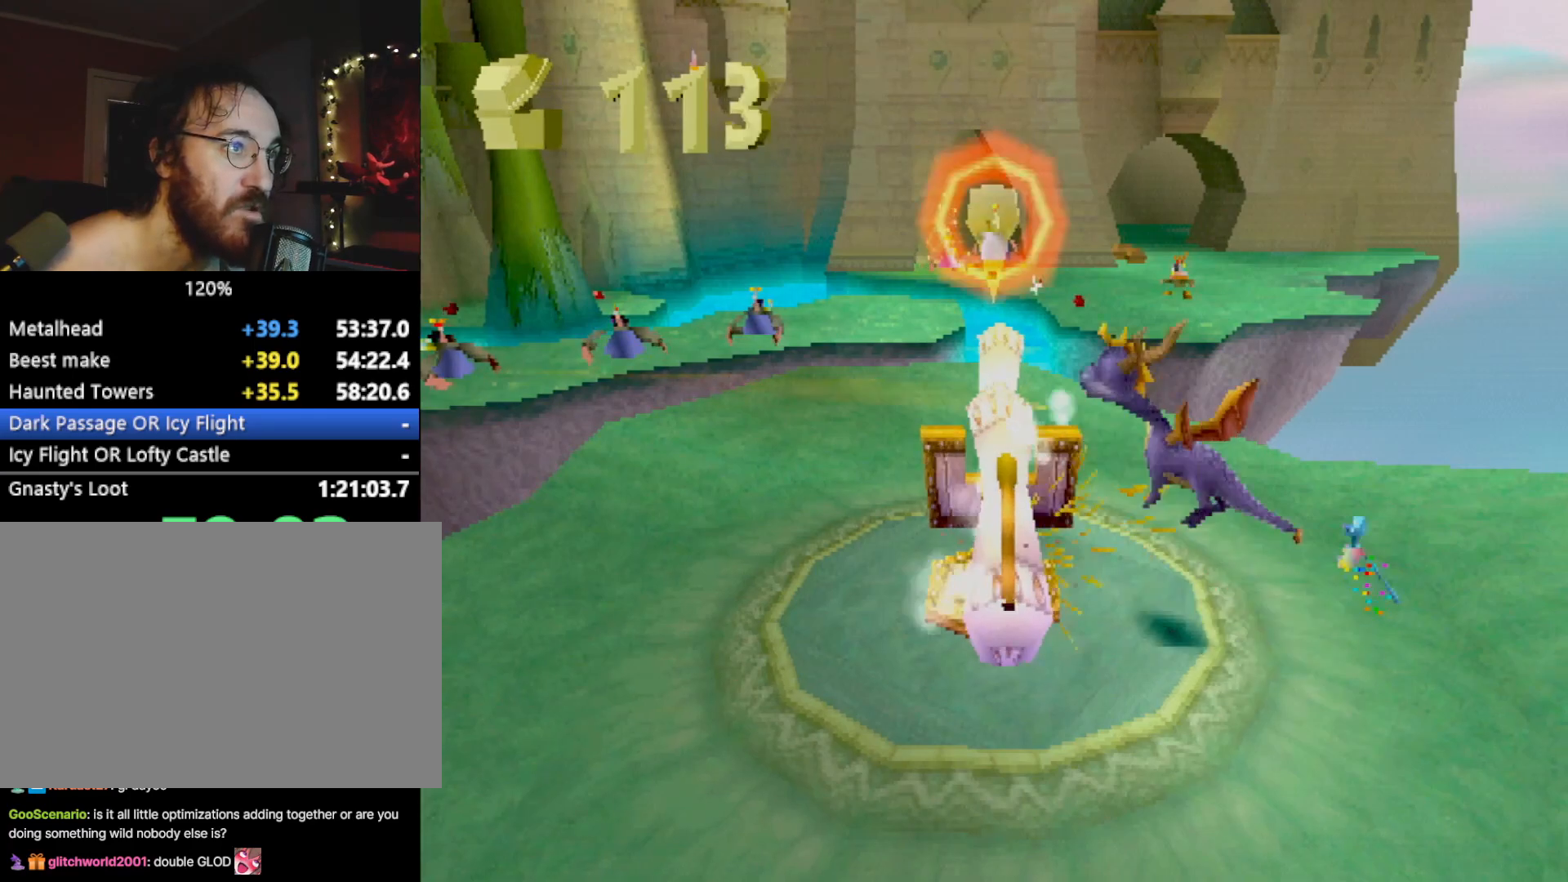
{"buttons": ["SQUARE"], "left_stick": "center", "events": [[34, "SQUARE", "down"], [34, "left_stick", "up-left"], [451, "left_stick", "center"]]}
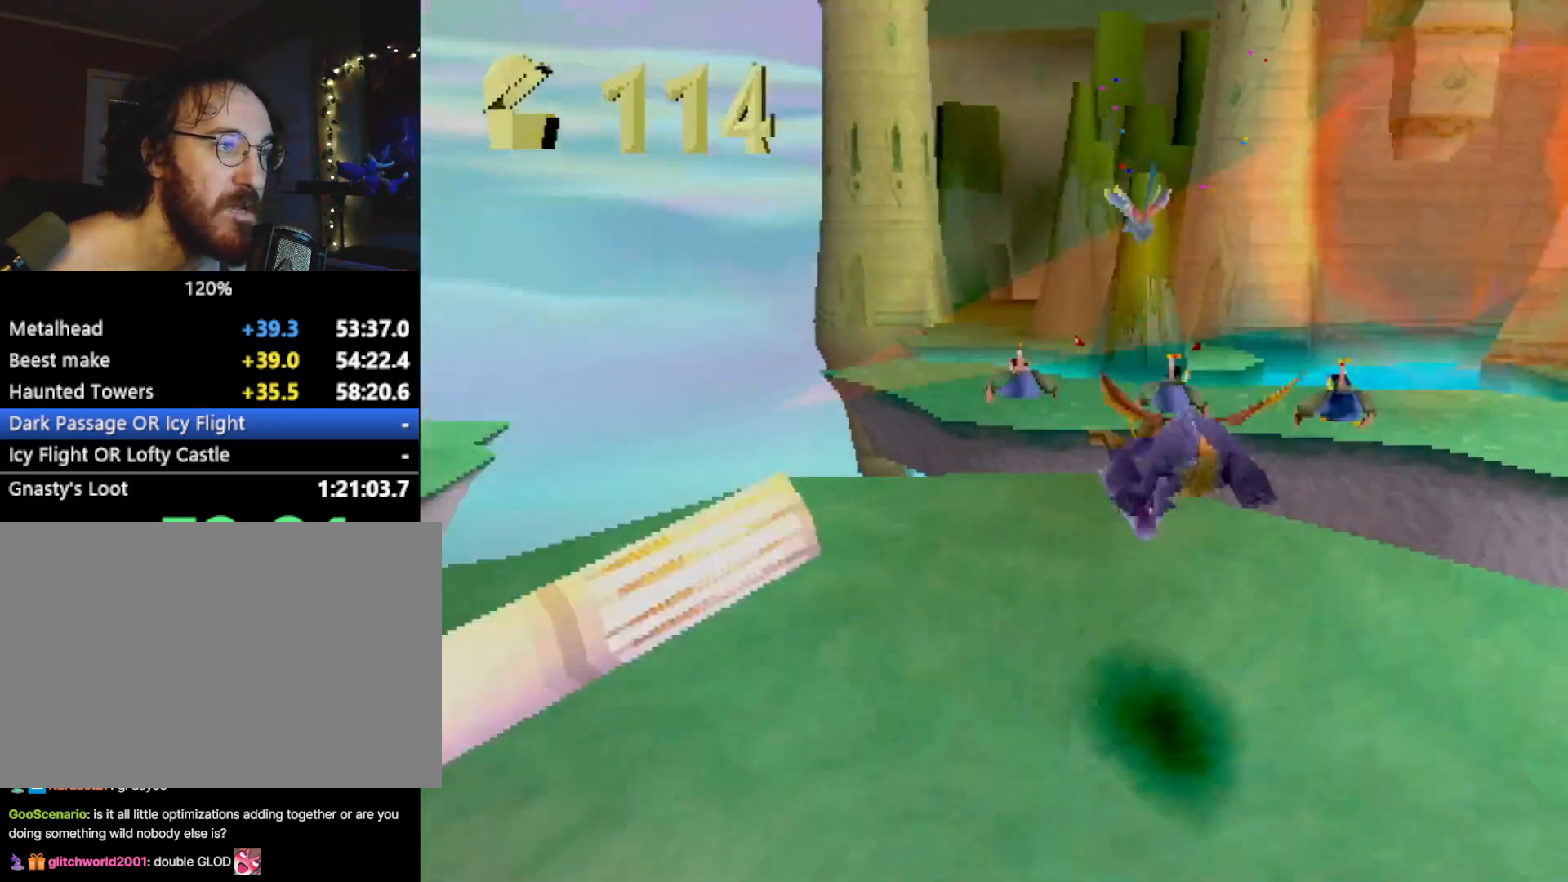
{"buttons": [], "left_stick": "center", "events": [[83, "CROSS", "down"], [233, "CROSS", "up"], [450, "SQUARE", "up"]]}
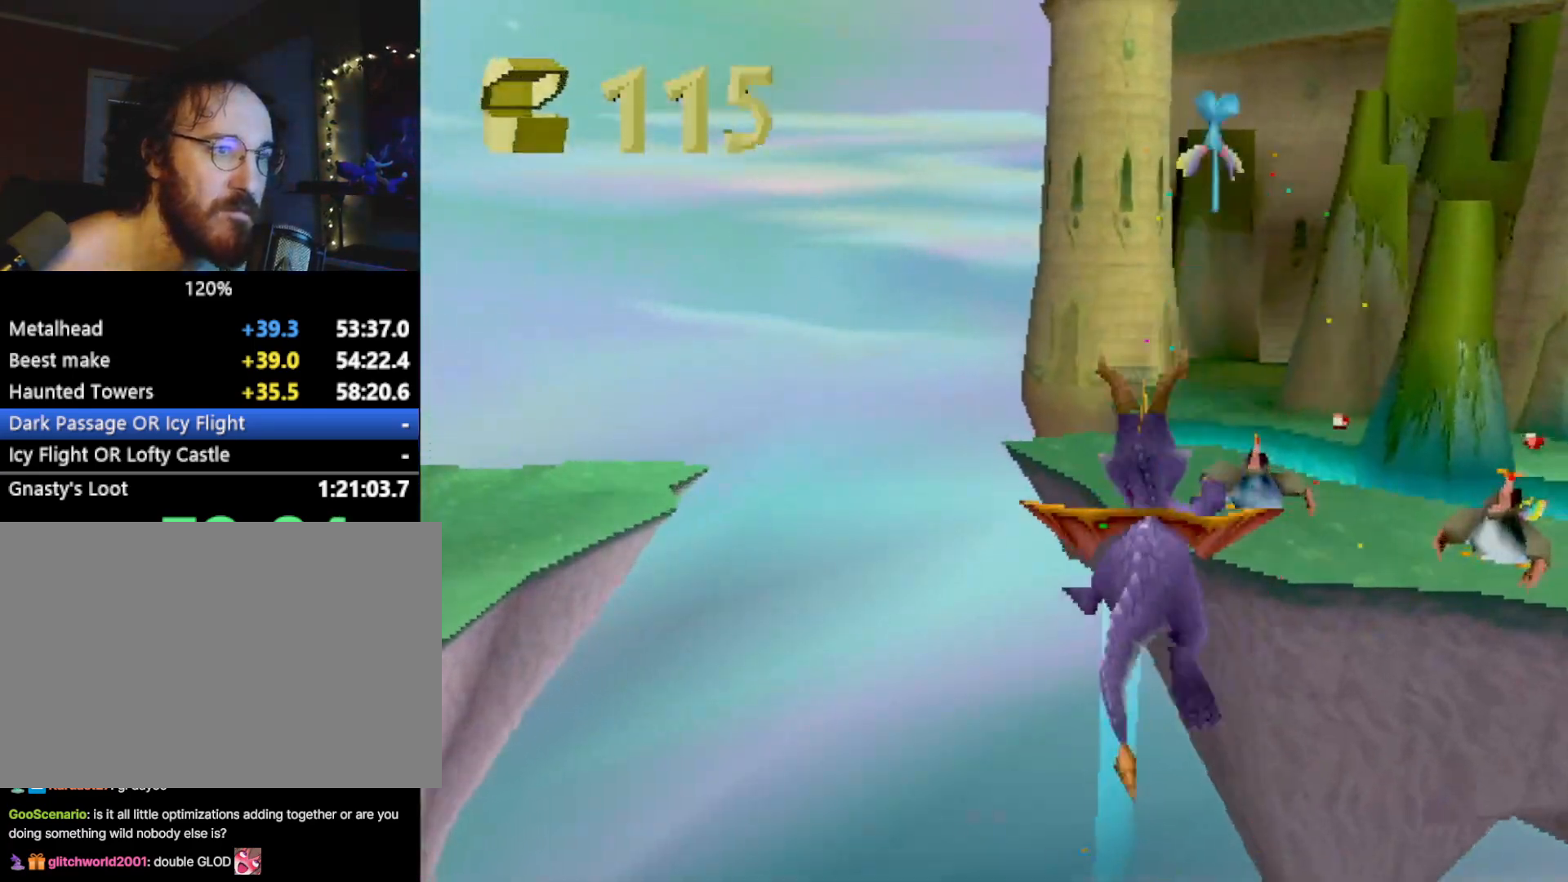
{"buttons": [], "left_stick": "center", "events": [[217, "CROSS", "down"], [284, "CIRCLE", "down"], [284, "CROSS", "up"], [317, "CIRCLE", "up"], [384, "left_stick", "down-right"], [451, "left_stick", "center"]]}
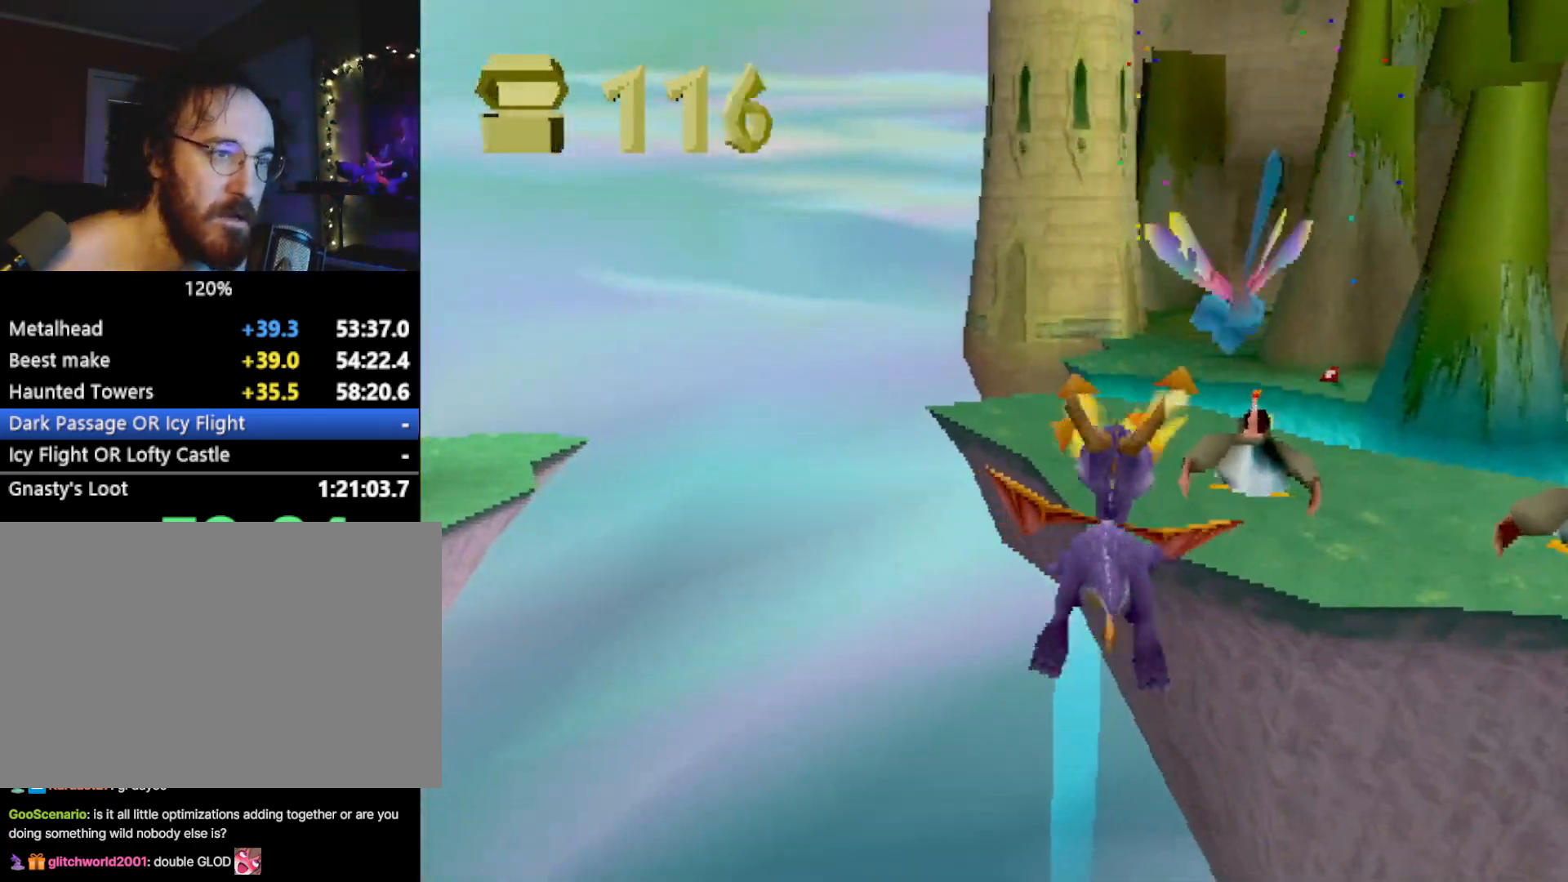
{"buttons": ["SQUARE"], "left_stick": "right", "events": [[167, "SQUARE", "down"], [450, "left_stick", "right"]]}
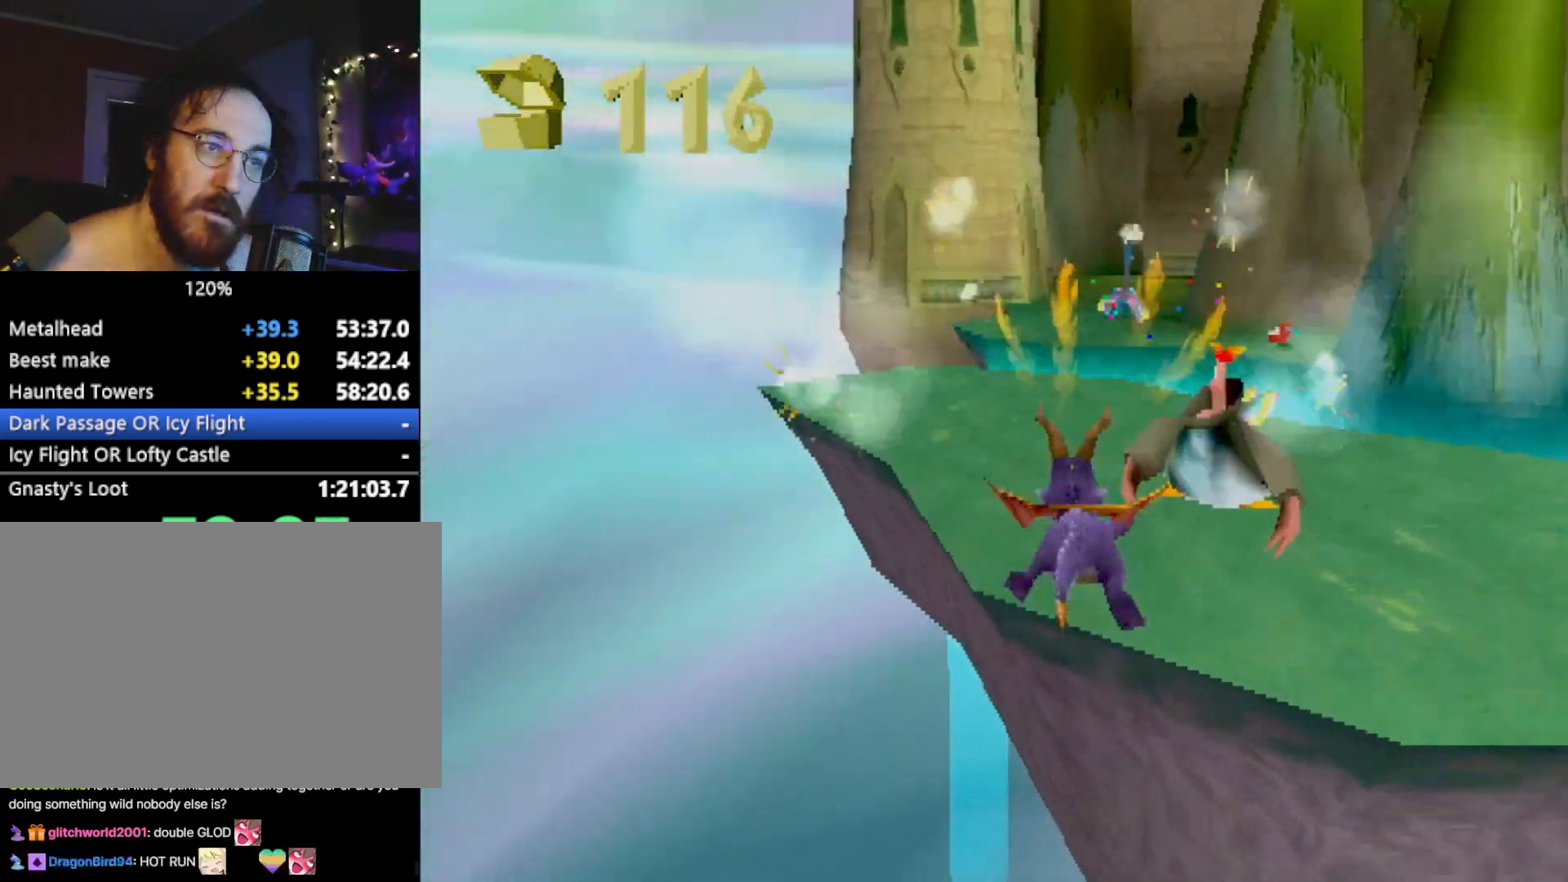
{"buttons": ["CROSS", "L2"], "left_stick": "right", "events": [[417, "SQUARE", "up"], [451, "L2", "down"], [484, "CROSS", "down"]]}
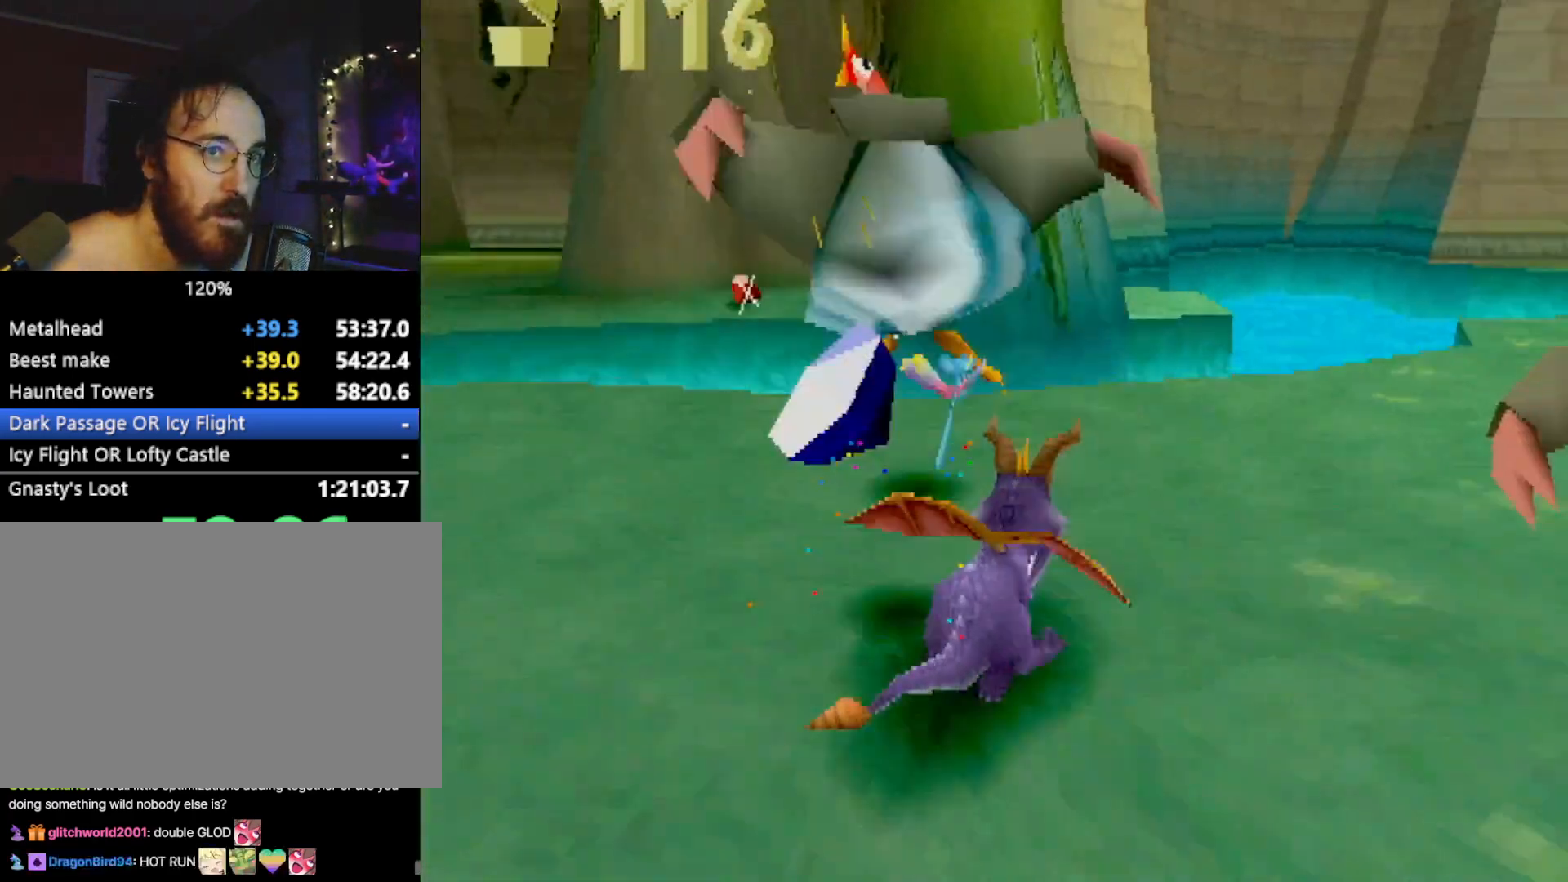
{"buttons": ["SQUARE"], "left_stick": "up-left", "events": [[100, "CROSS", "up"], [100, "SQUARE", "down"], [217, "L2", "up"], [383, "CROSS", "down"], [383, "left_stick", "center"], [500, "CROSS", "up"], [500, "left_stick", "up-left"]]}
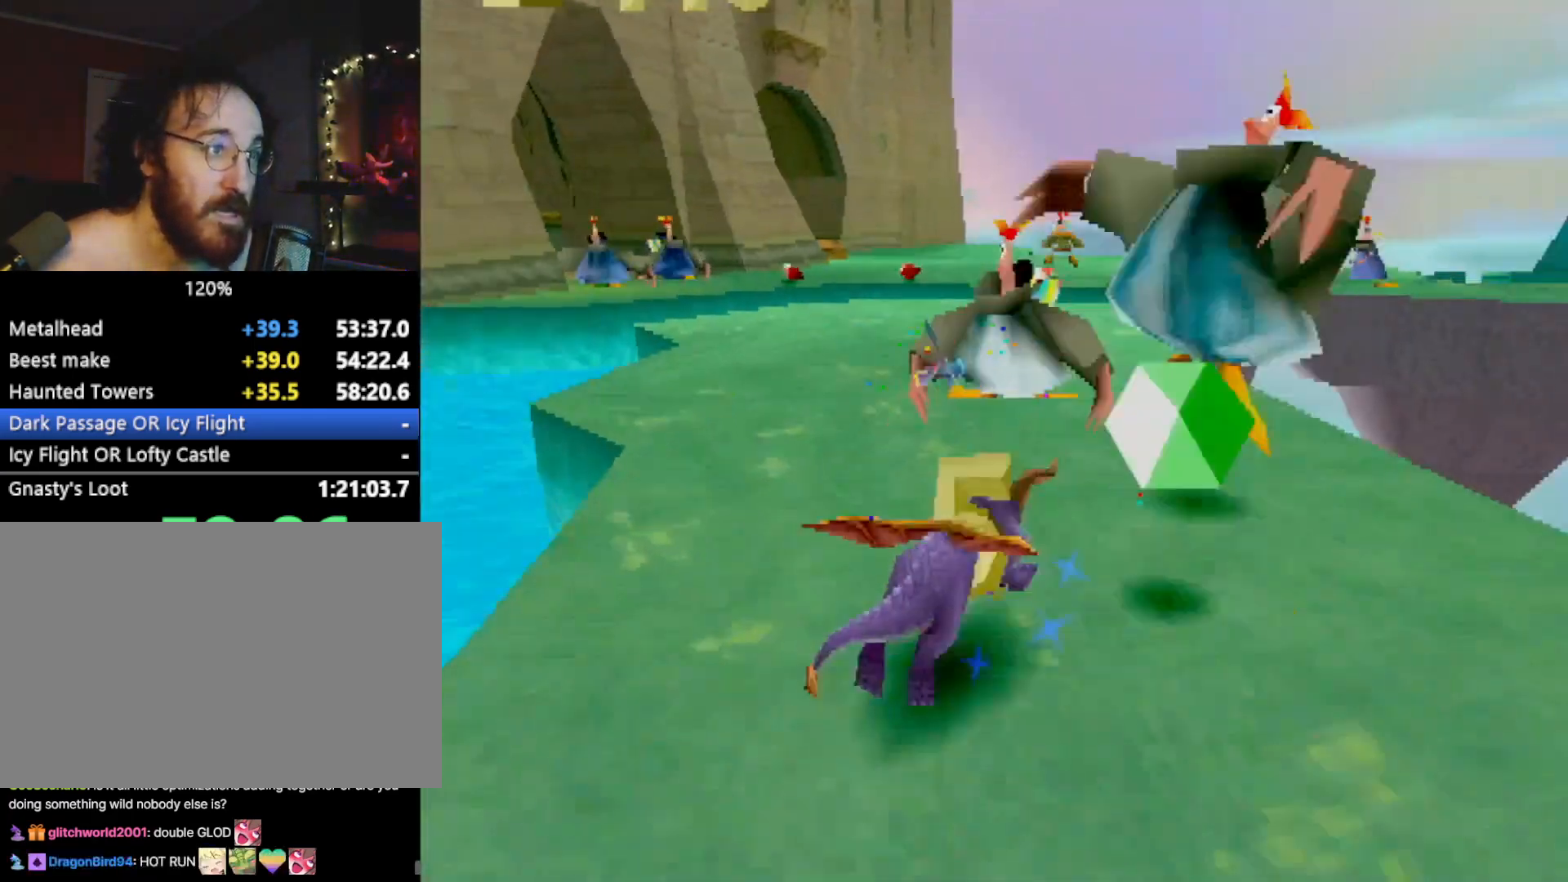
{"buttons": ["SQUARE"], "left_stick": "center", "events": [[217, "left_stick", "center"], [284, "left_stick", "left"], [501, "left_stick", "center"]]}
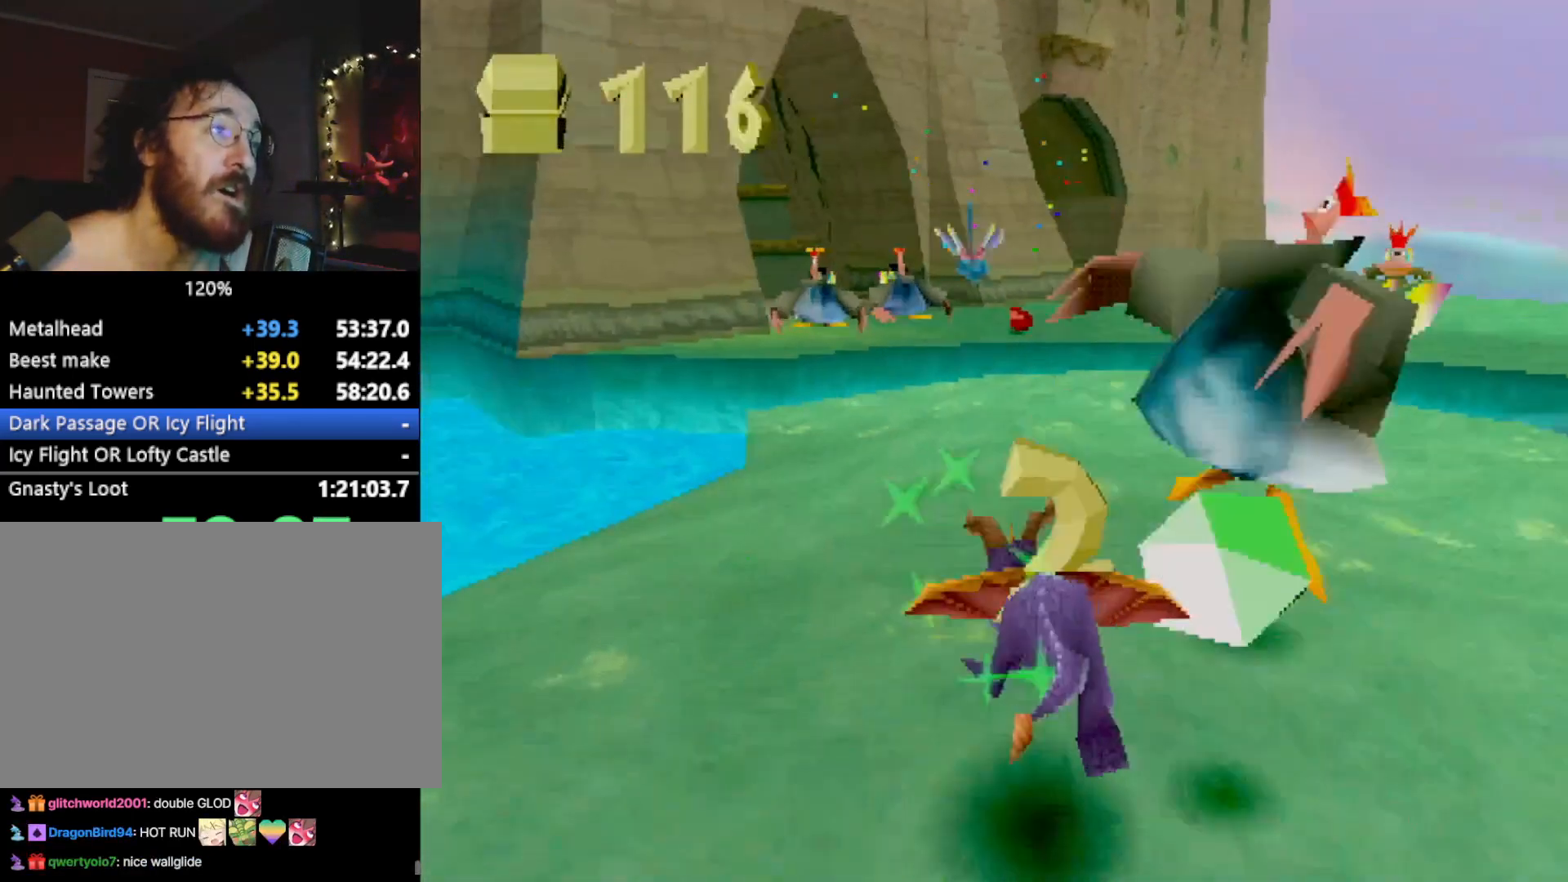
{"buttons": ["CROSS", "SQUARE"], "left_stick": "center", "events": [[500, "CROSS", "down"]]}
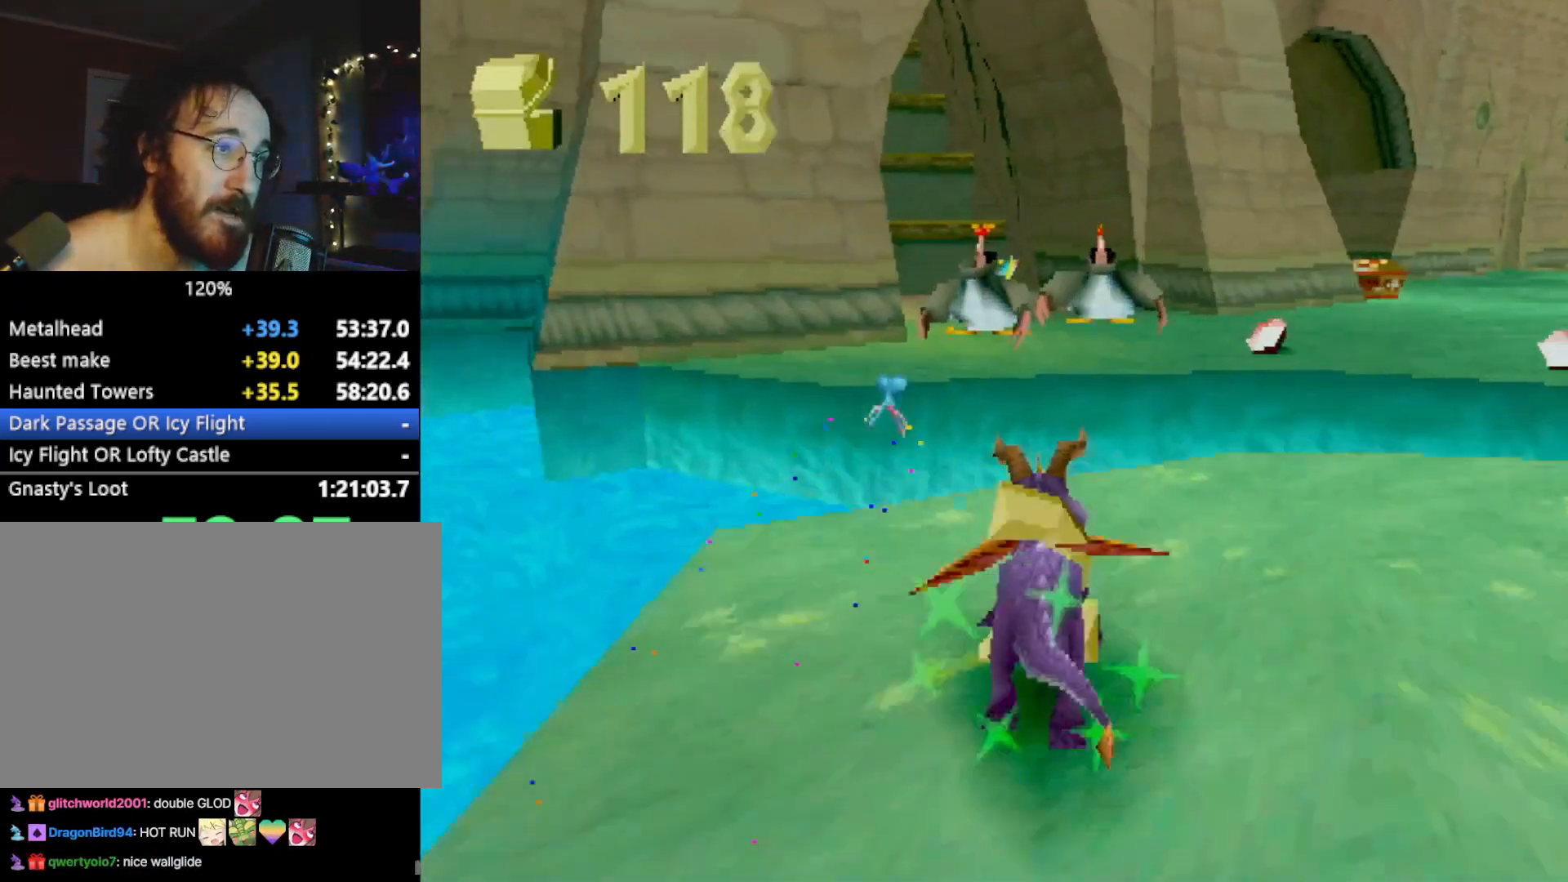
{"buttons": ["SQUARE"], "left_stick": "center", "events": [[117, "CROSS", "up"]]}
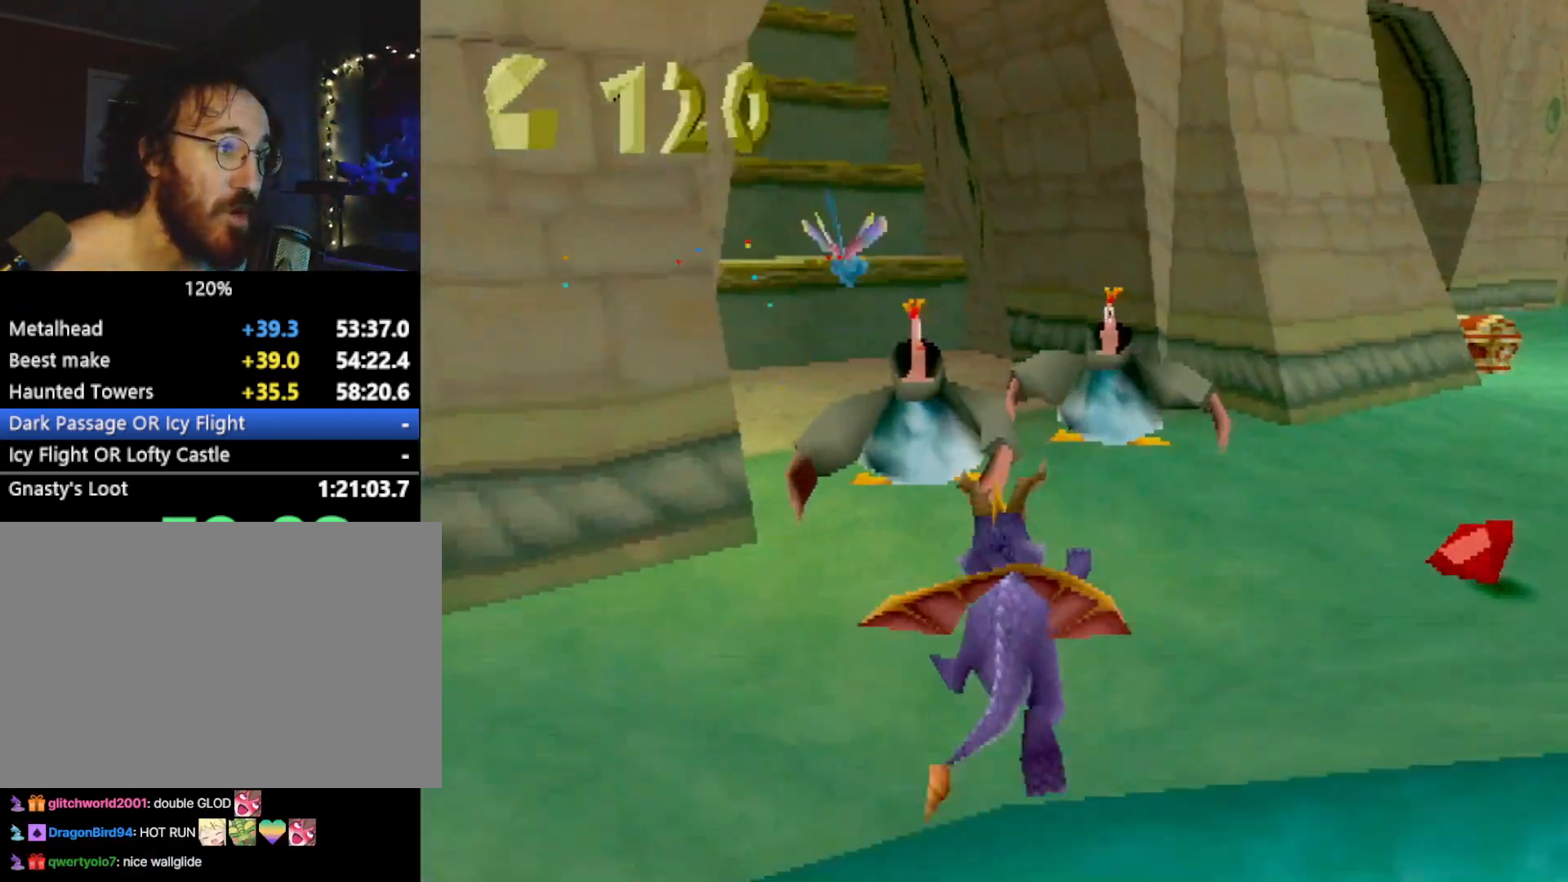
{"buttons": ["SQUARE"], "left_stick": "up-left", "events": [[133, "left_stick", "right"], [283, "left_stick", "up-left"]]}
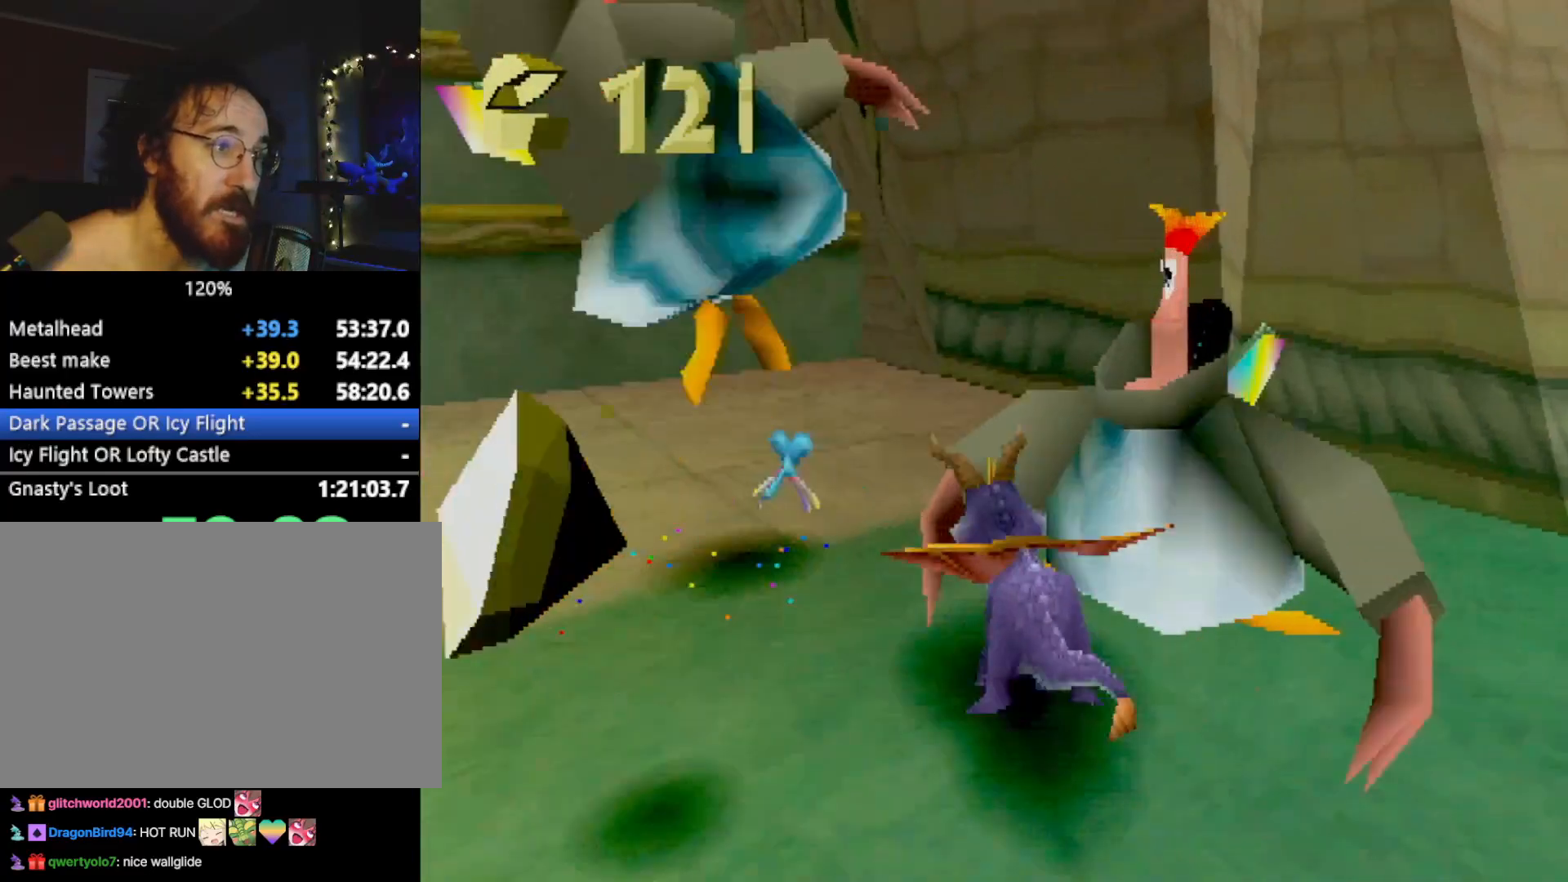
{"buttons": [], "left_stick": "up", "events": [[100, "SQUARE", "up"], [167, "CROSS", "down"], [167, "R2", "down"], [267, "left_stick", "up"], [484, "CROSS", "up"], [501, "R2", "up"]]}
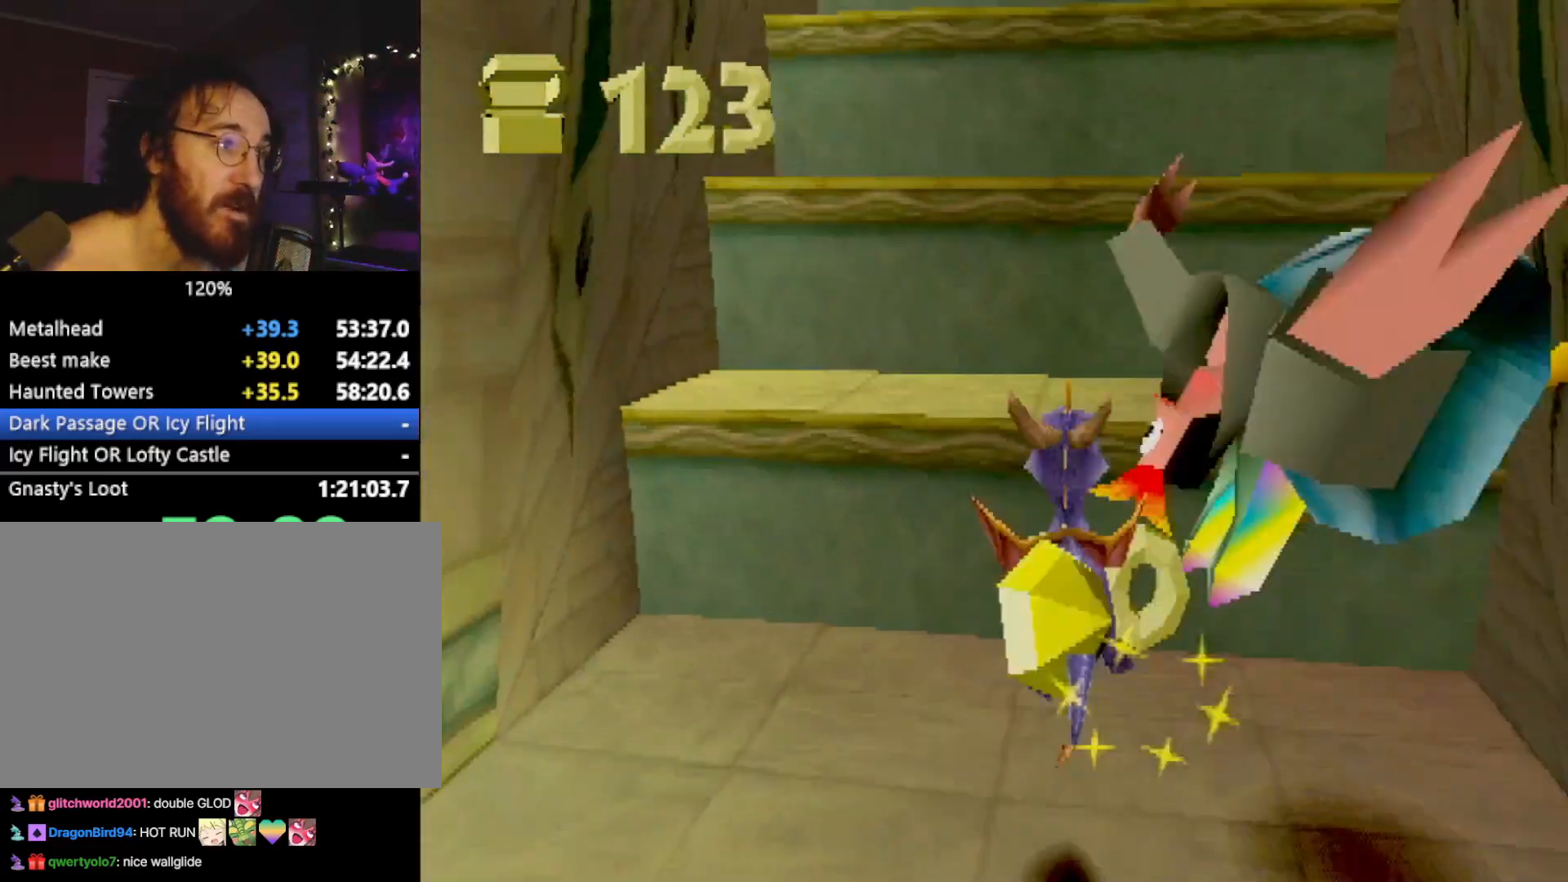
{"buttons": ["CROSS"], "left_stick": "center", "events": [[16, "left_stick", "up-left"], [33, "SQUARE", "down"], [233, "SQUARE", "up"], [283, "CROSS", "down"], [300, "left_stick", "center"]]}
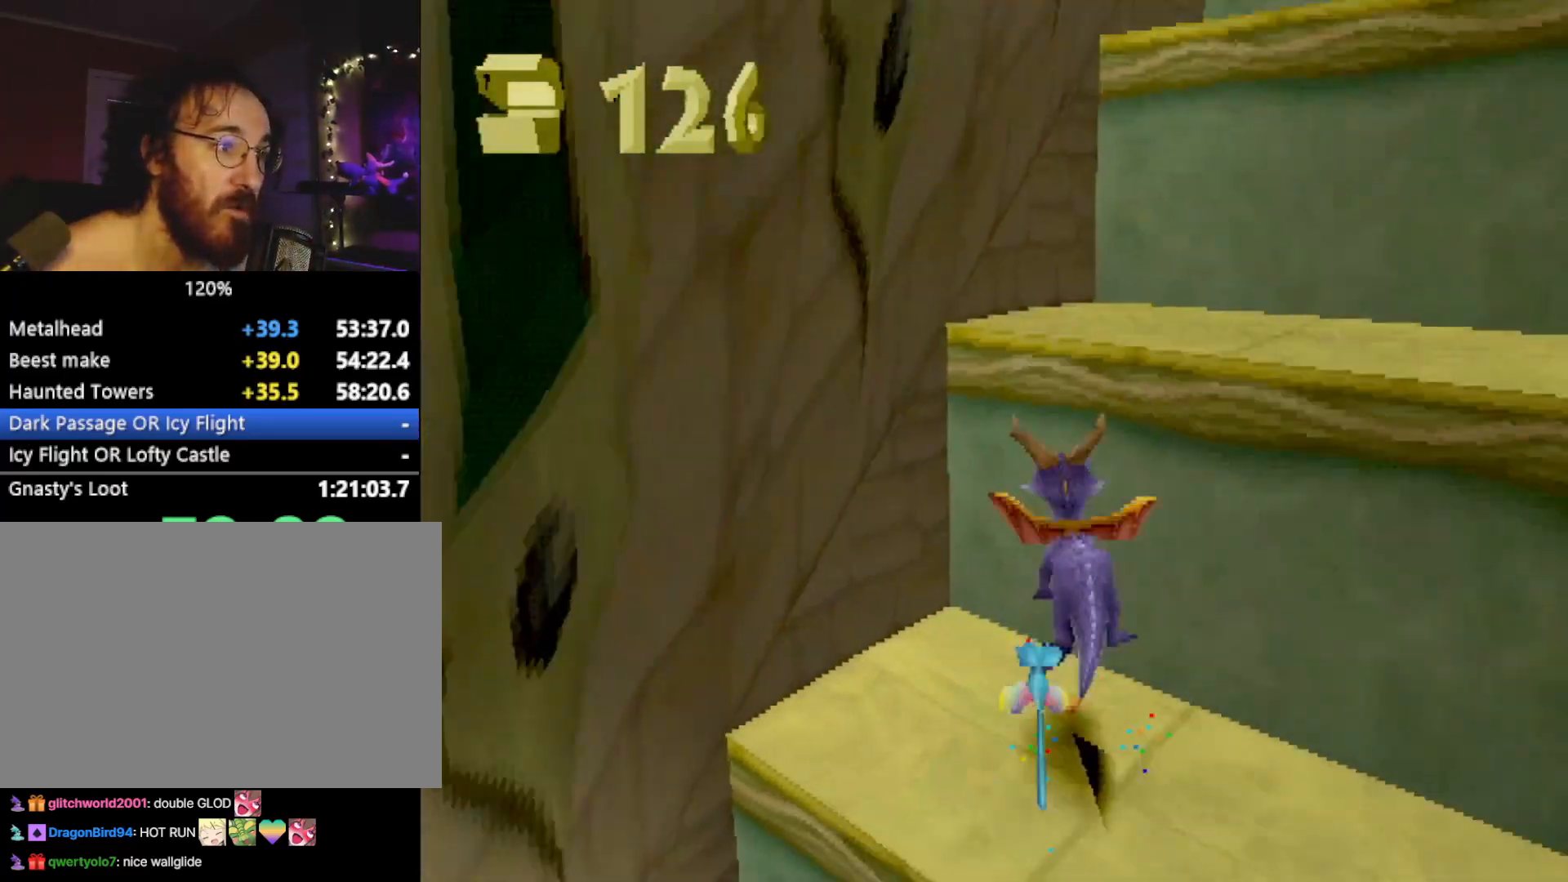
{"buttons": ["CROSS", "L2"], "left_stick": "down-right", "events": [[134, "CROSS", "up"], [150, "SQUARE", "down"], [317, "SQUARE", "up"], [317, "left_stick", "down-right"], [351, "CROSS", "down"], [401, "L2", "down"]]}
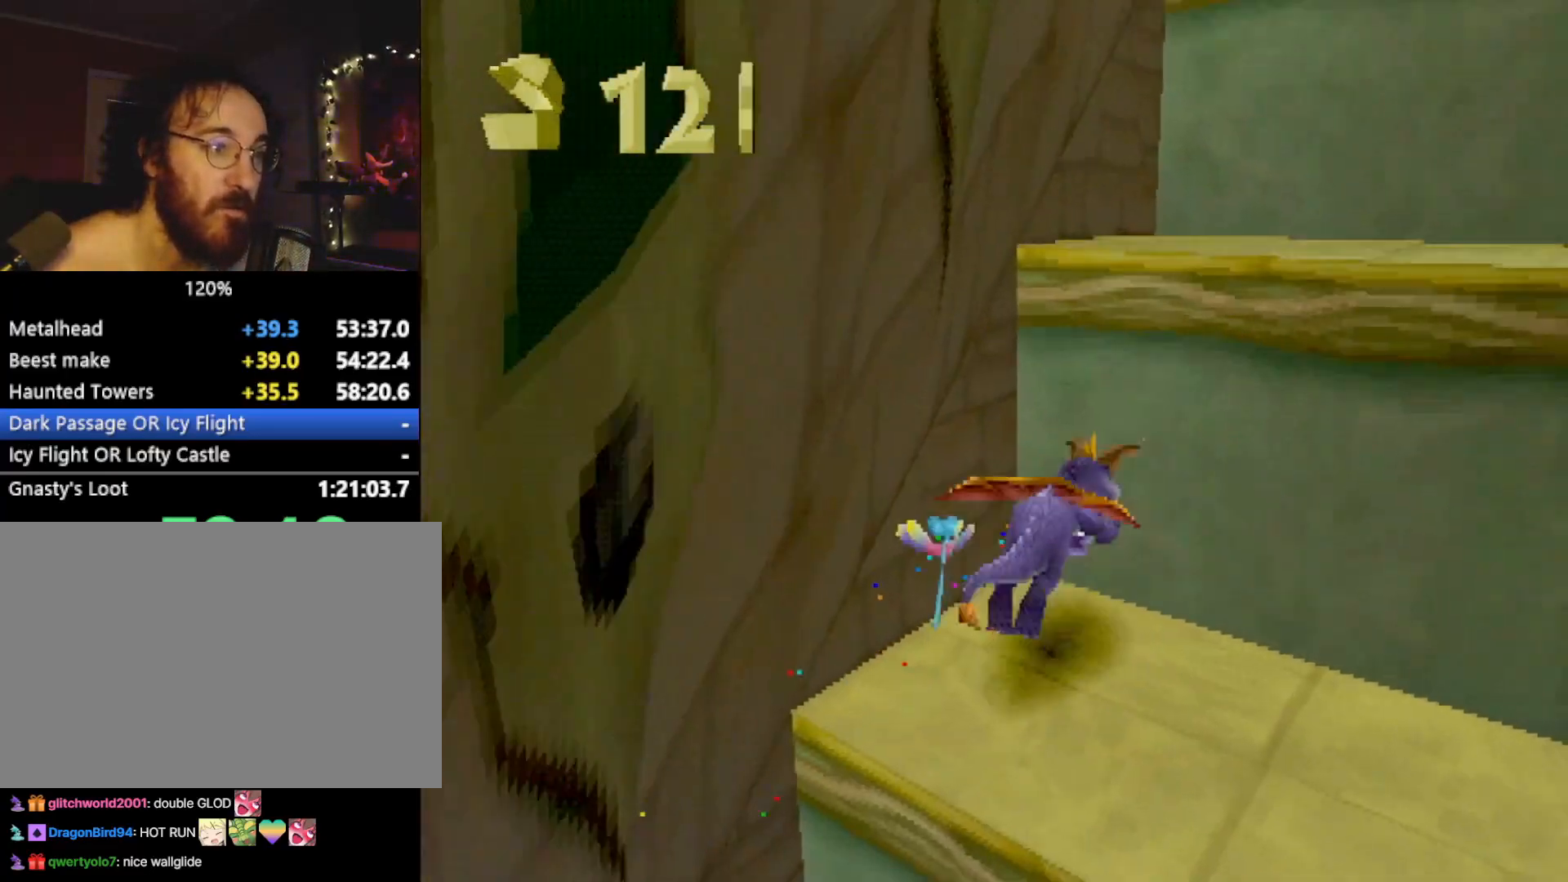
{"buttons": ["CROSS"], "left_stick": "center", "events": [[200, "L2", "up"], [233, "CROSS", "up"], [233, "SQUARE", "down"], [233, "left_stick", "up-right"], [350, "left_stick", "center"], [383, "SQUARE", "up"], [450, "CROSS", "down"]]}
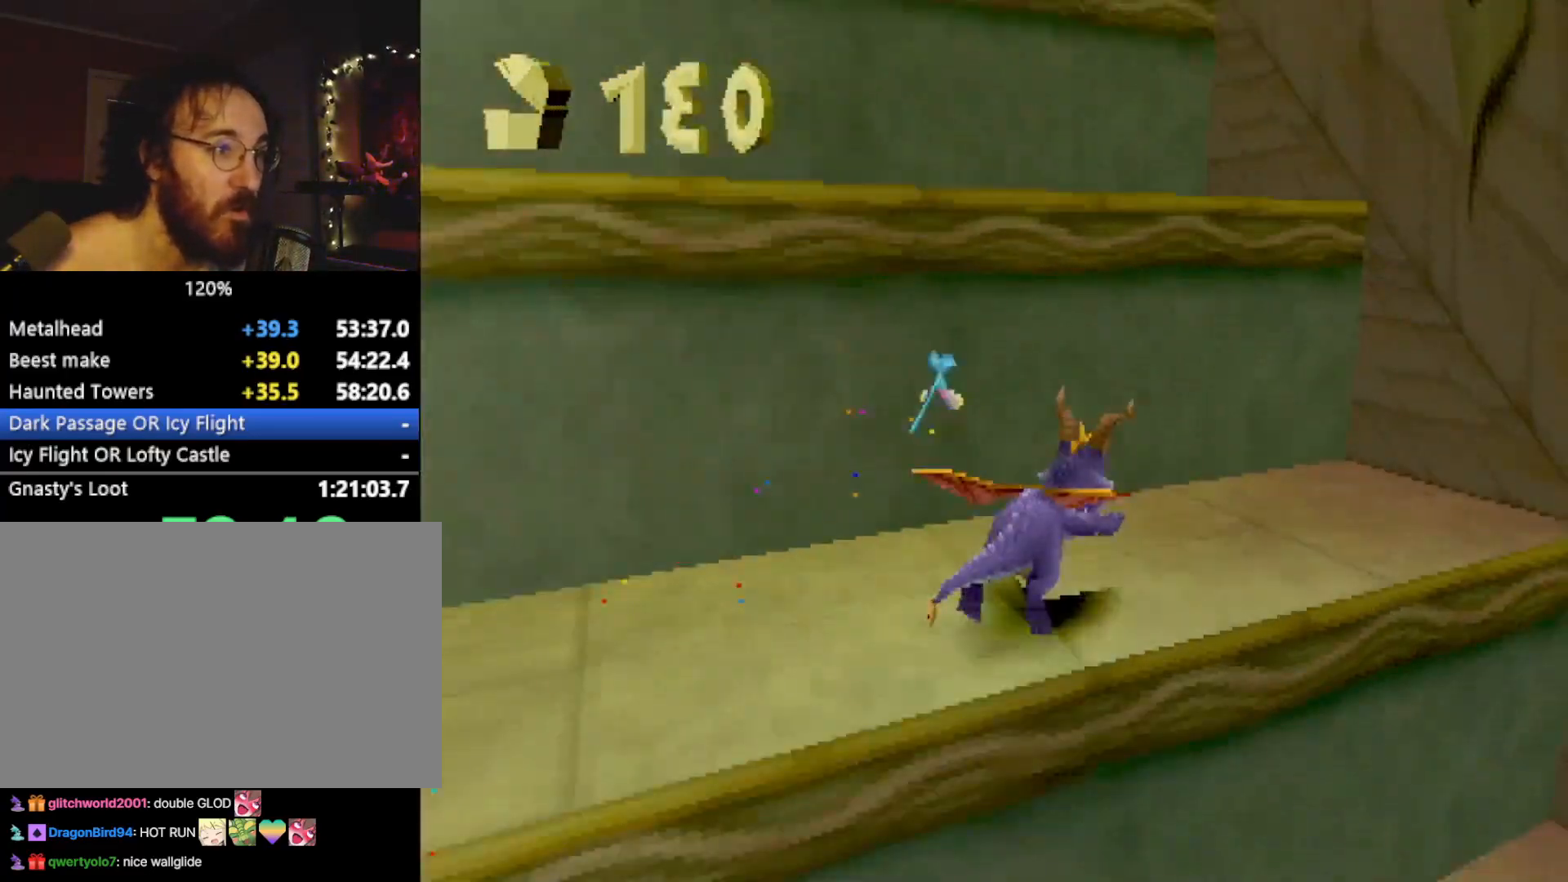
{"buttons": ["CROSS", "R2"], "left_stick": "center", "events": [[250, "CROSS", "up"], [317, "SQUARE", "down"], [451, "SQUARE", "up"], [501, "CROSS", "down"], [501, "R2", "down"]]}
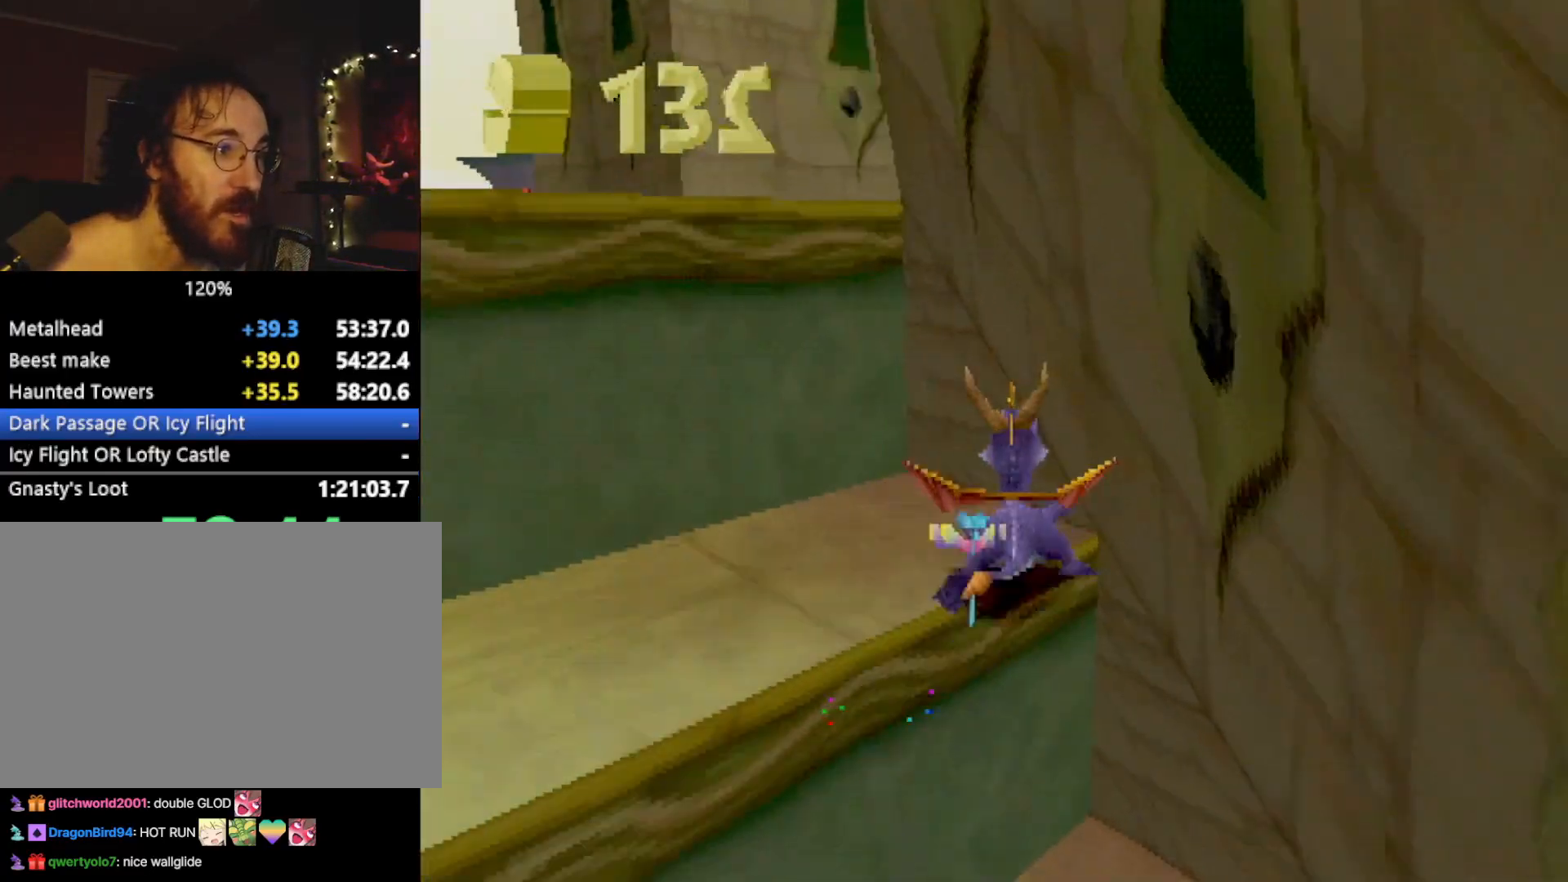
{"buttons": ["SQUARE"], "left_stick": "right", "events": [[100, "left_stick", "left"], [133, "R2", "up"], [400, "CROSS", "up"], [400, "SQUARE", "down"], [433, "left_stick", "center"], [500, "left_stick", "right"]]}
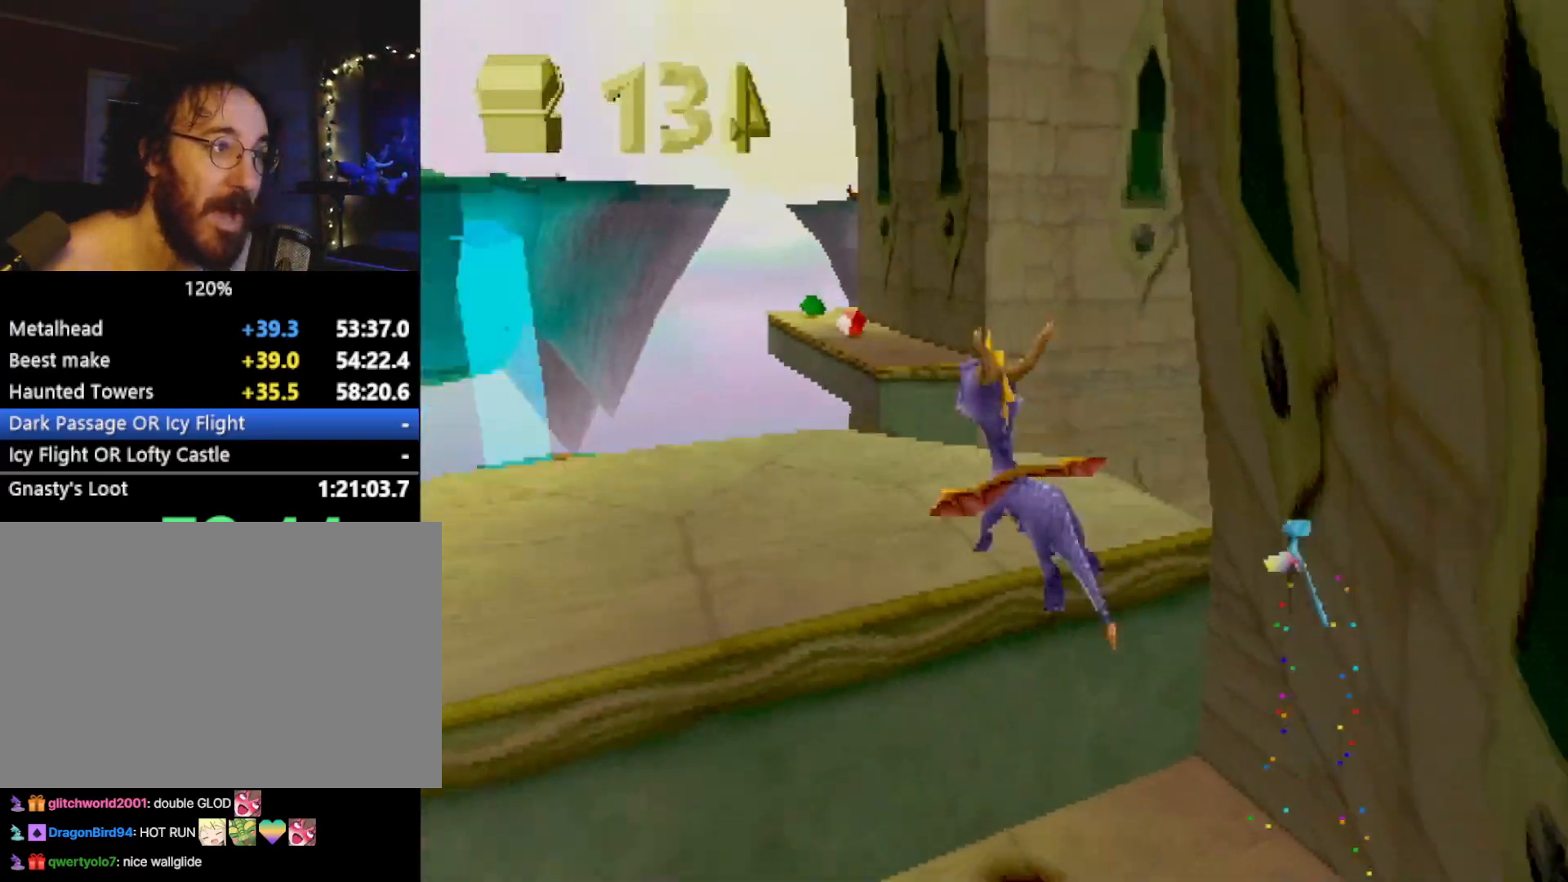
{"buttons": ["CROSS", "SQUARE"], "left_stick": "center", "events": [[167, "CROSS", "down"], [250, "left_stick", "center"], [351, "CROSS", "up"], [484, "CROSS", "down"]]}
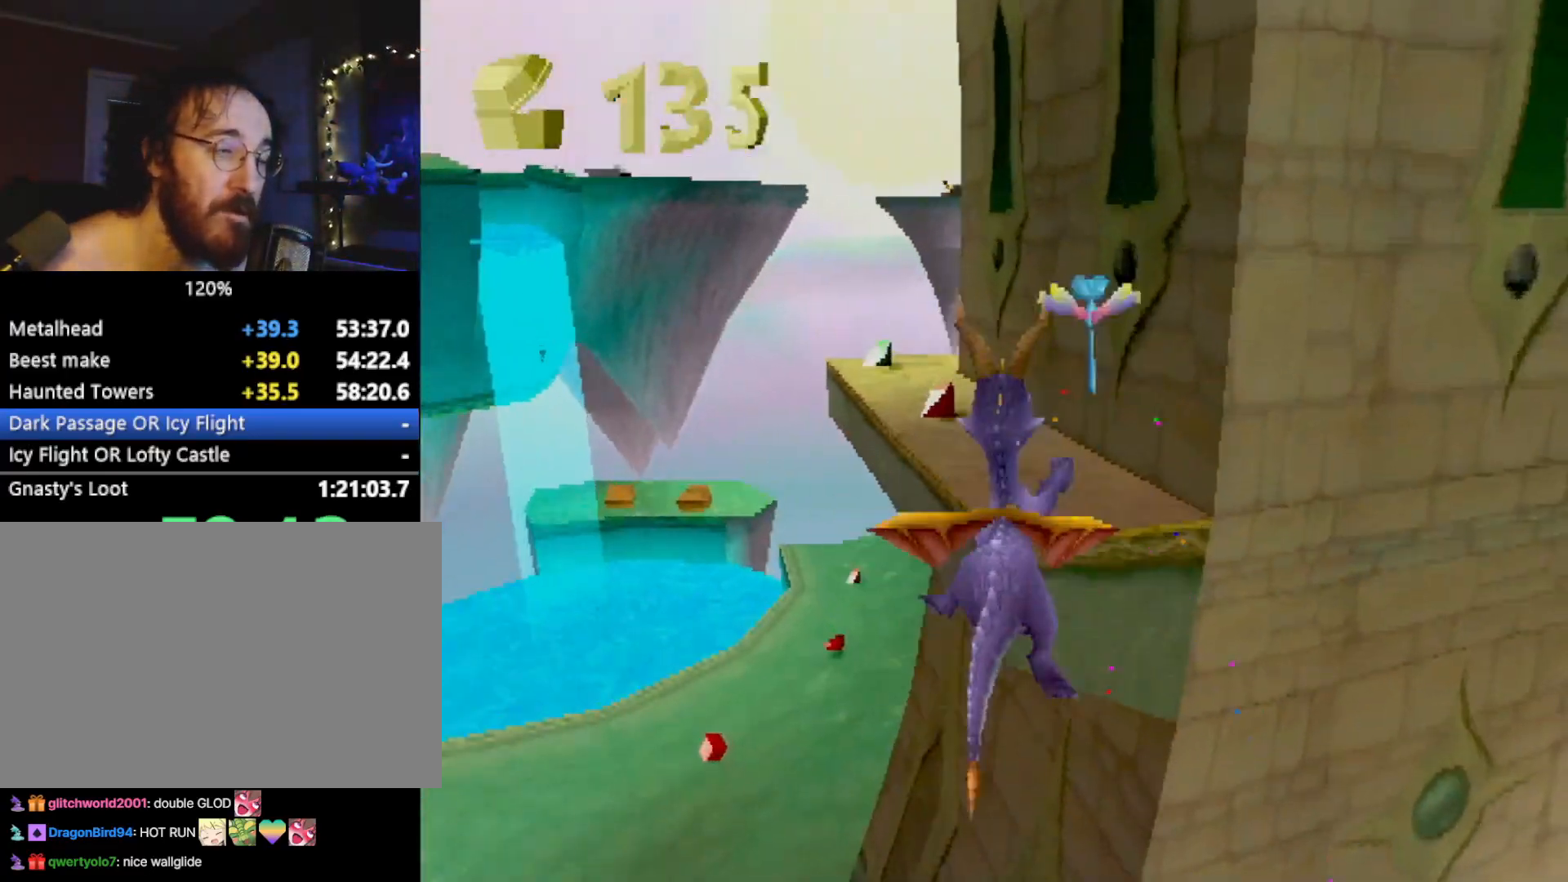
{"buttons": ["SQUARE", "R2"], "left_stick": "right", "events": [[16, "left_stick", "left"], [83, "CROSS", "up"], [100, "left_stick", "center"], [317, "left_stick", "right"], [500, "R2", "down"]]}
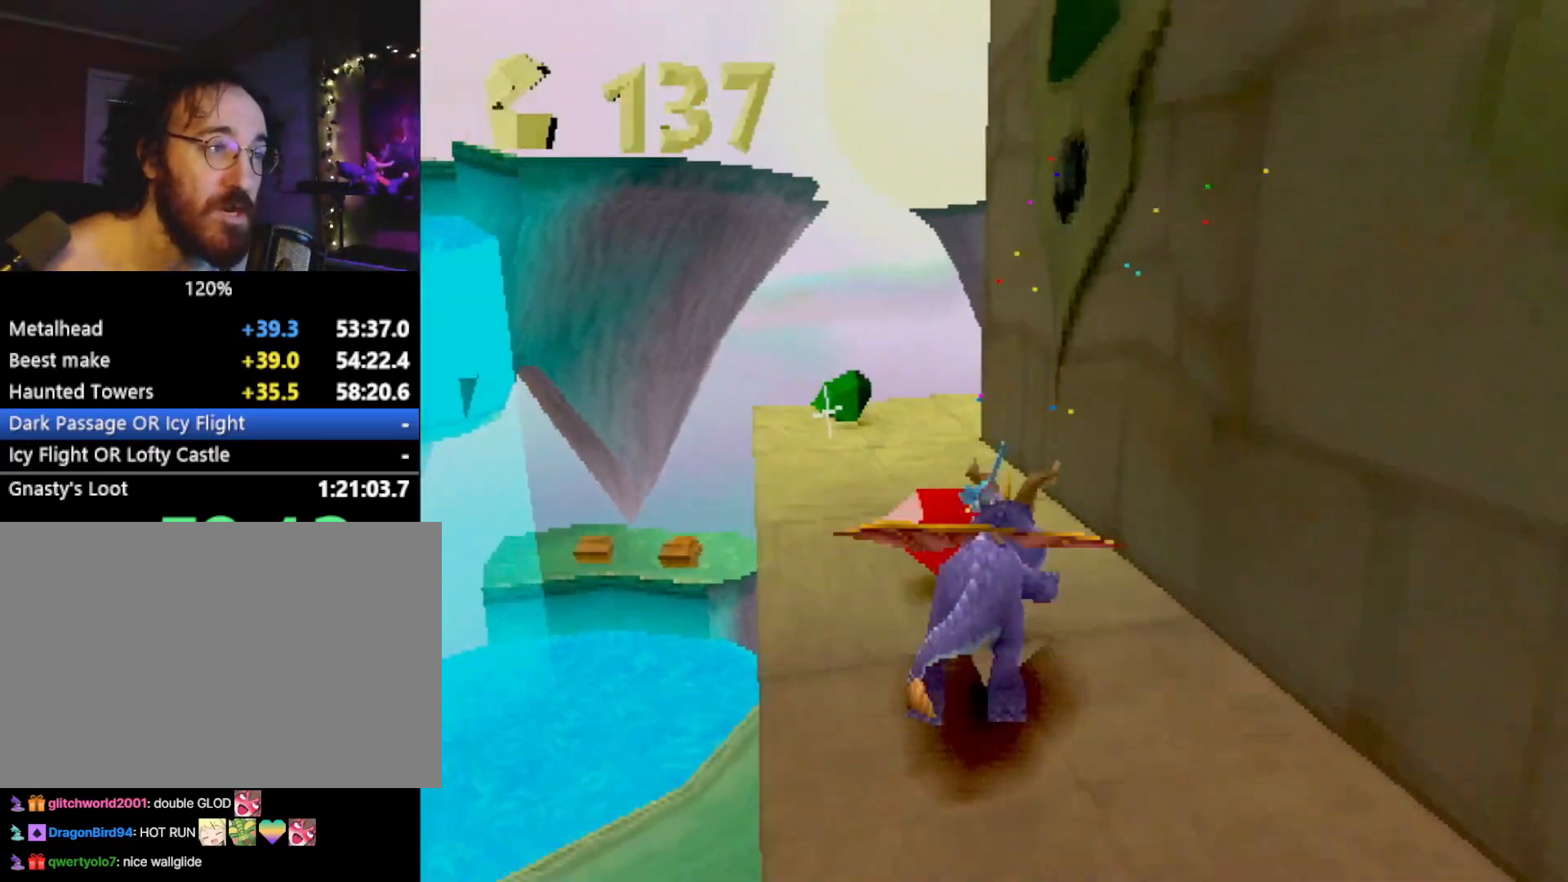
{"buttons": ["SQUARE"], "left_stick": "right", "events": [[317, "R2", "up"], [317, "SQUARE", "up"], [367, "SQUARE", "down"]]}
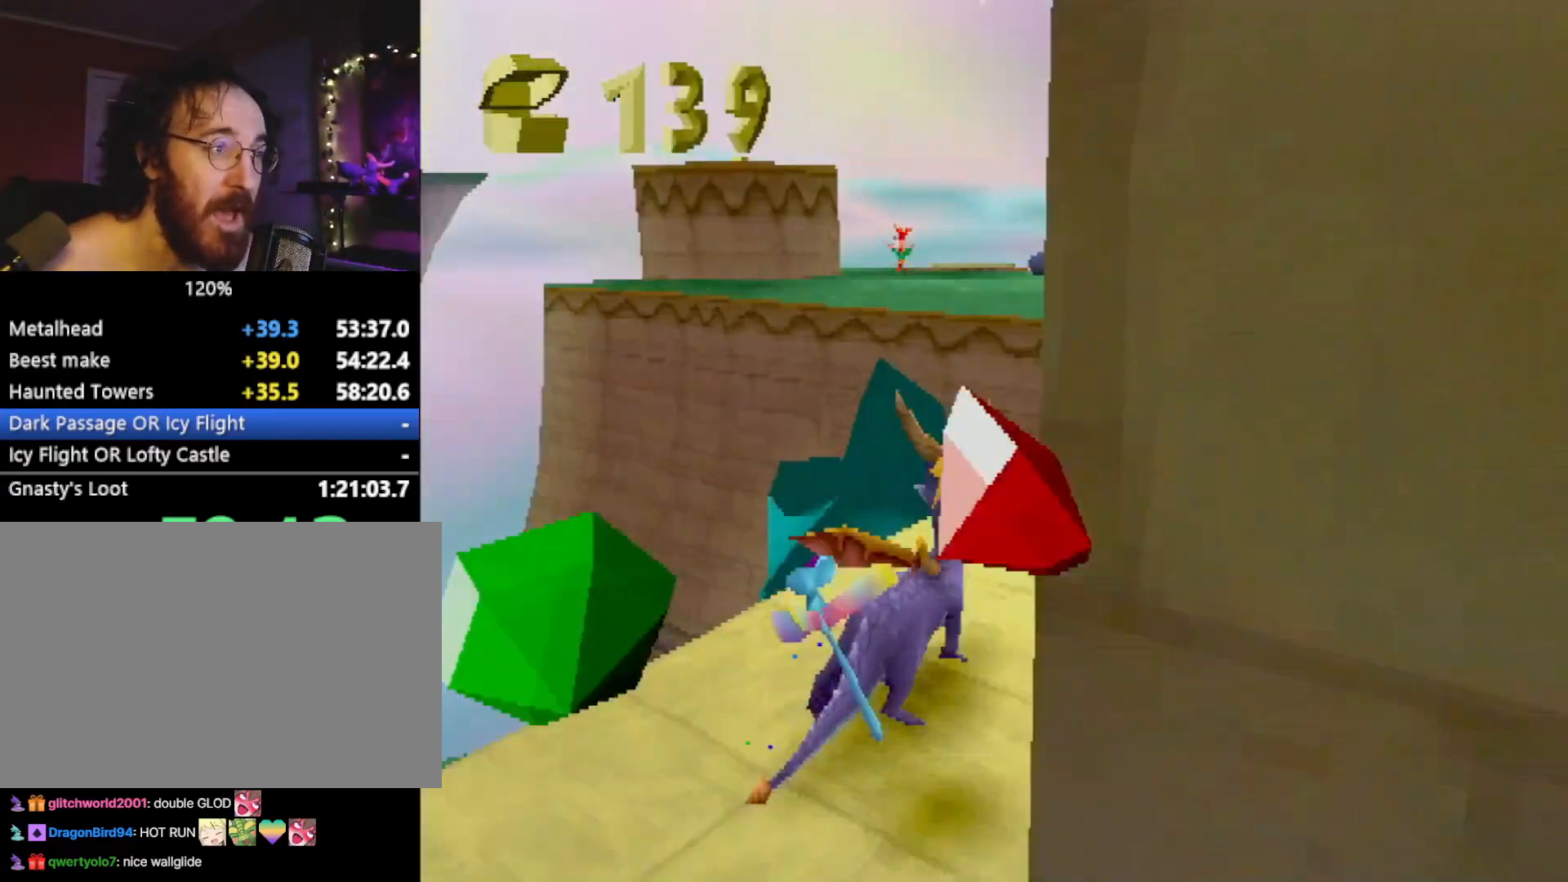
{"buttons": [], "left_stick": "center", "events": [[33, "left_stick", "up-left"], [183, "CROSS", "down"], [250, "left_stick", "center"], [350, "CROSS", "up"], [350, "SQUARE", "up"]]}
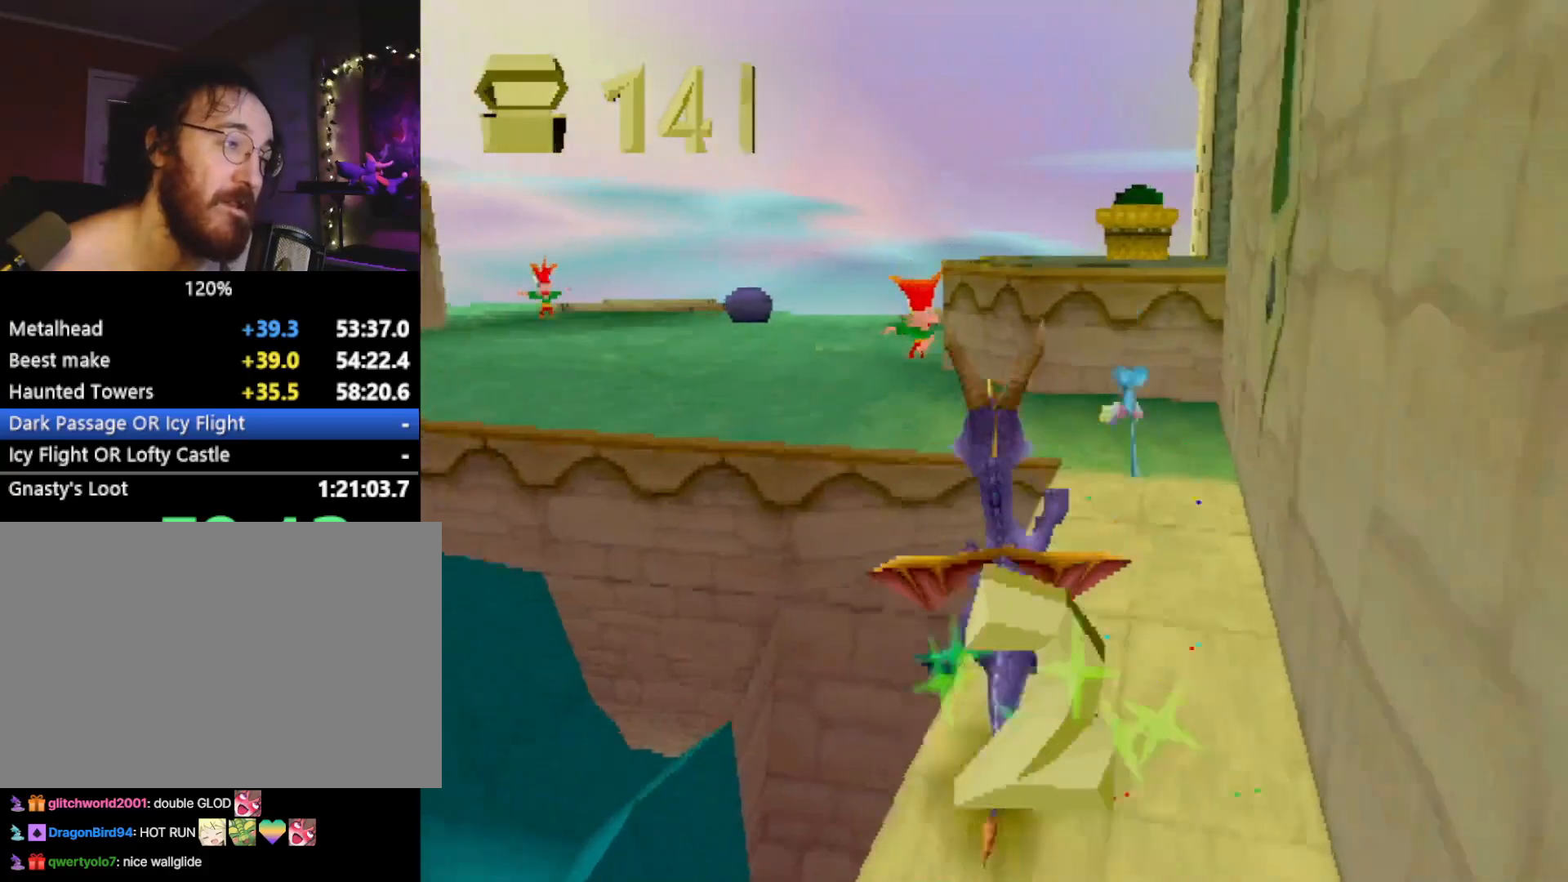
{"buttons": [], "left_stick": "center", "events": [[17, "CROSS", "down"], [84, "CIRCLE", "down"], [84, "CROSS", "up"], [184, "CIRCLE", "up"], [217, "SQUARE", "down"], [217, "left_stick", "up-left"], [284, "left_stick", "center"], [501, "SQUARE", "up"]]}
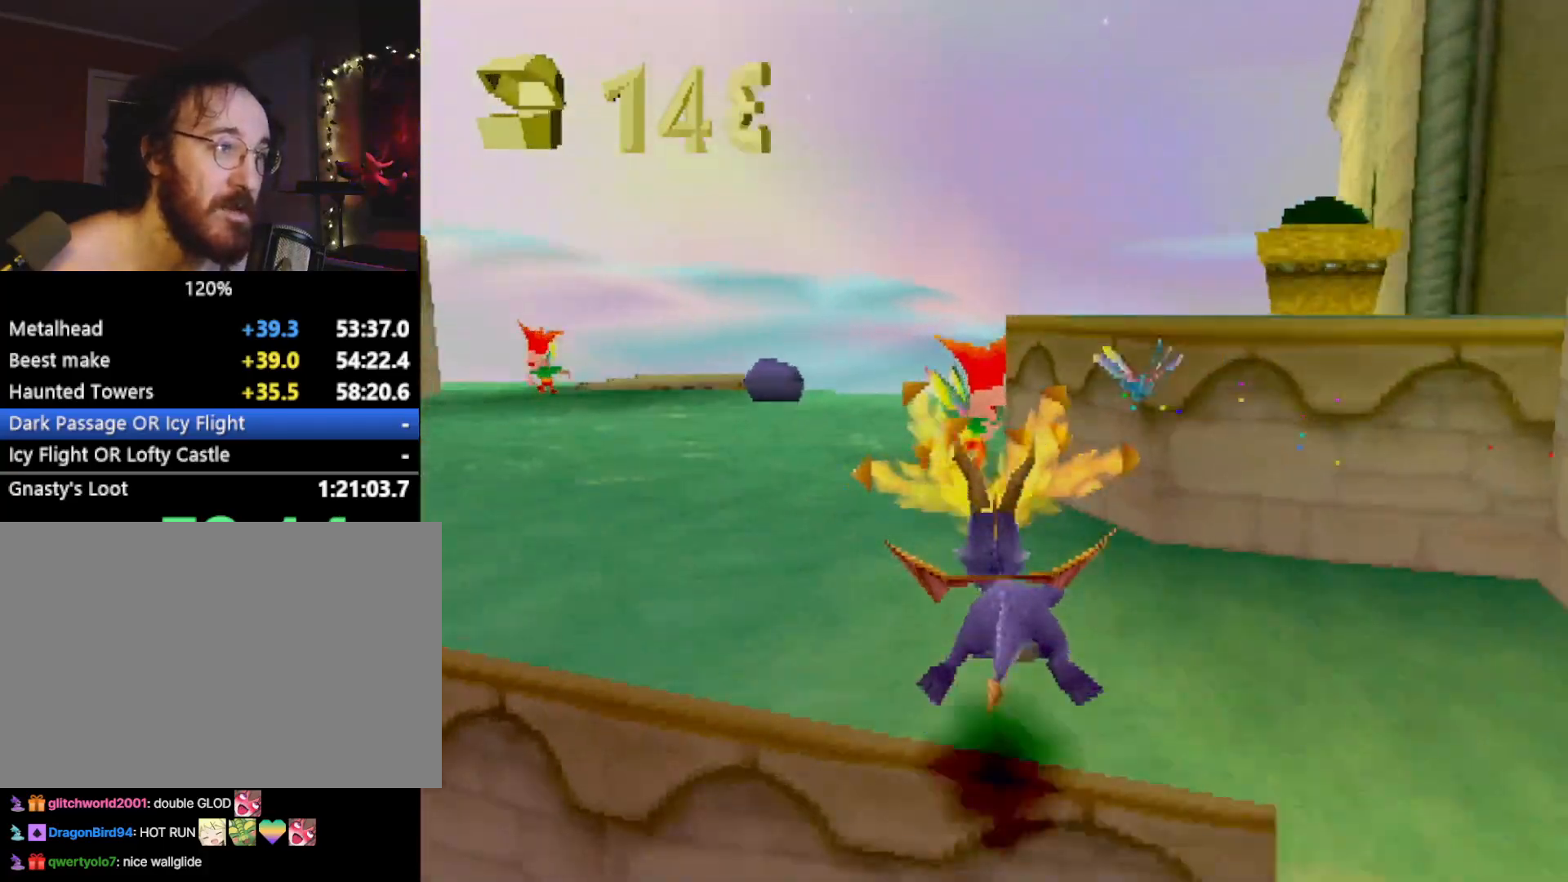
{"buttons": ["SQUARE"], "left_stick": "up", "events": [[66, "left_stick", "right"], [83, "CROSS", "down"], [183, "L2", "down"], [183, "left_stick", "down-right"], [400, "L2", "up"], [433, "CROSS", "up"], [467, "SQUARE", "down"], [484, "left_stick", "up"]]}
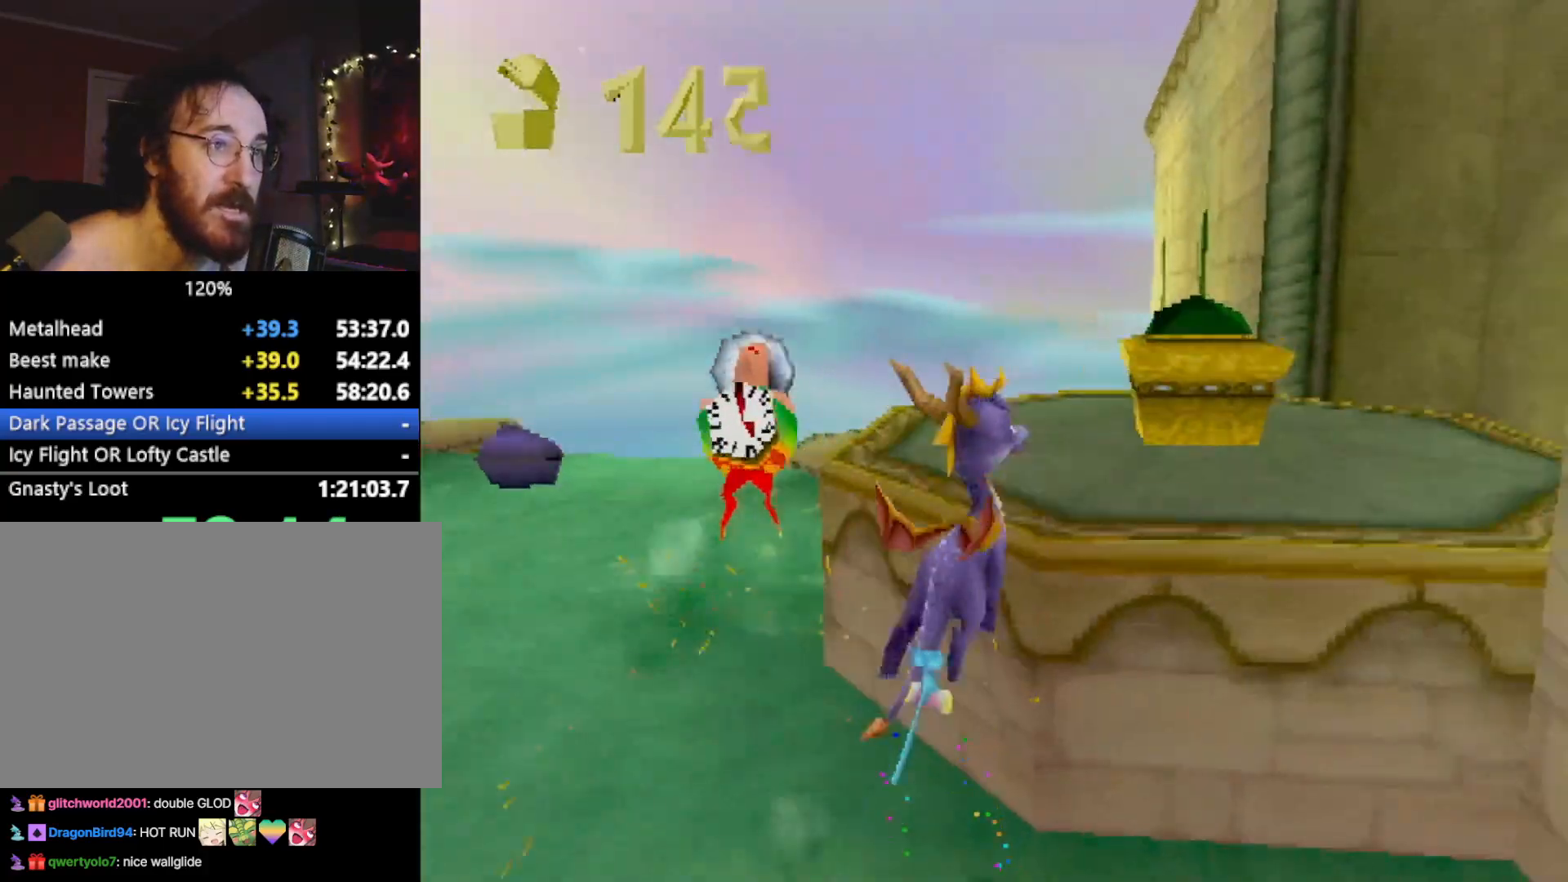
{"buttons": ["R2"], "left_stick": "left", "events": [[67, "R2", "down"], [117, "SQUARE", "up"], [200, "CROSS", "down"], [250, "CIRCLE", "down"], [250, "left_stick", "up-left"], [284, "CROSS", "up"], [301, "CIRCLE", "up"], [484, "left_stick", "left"]]}